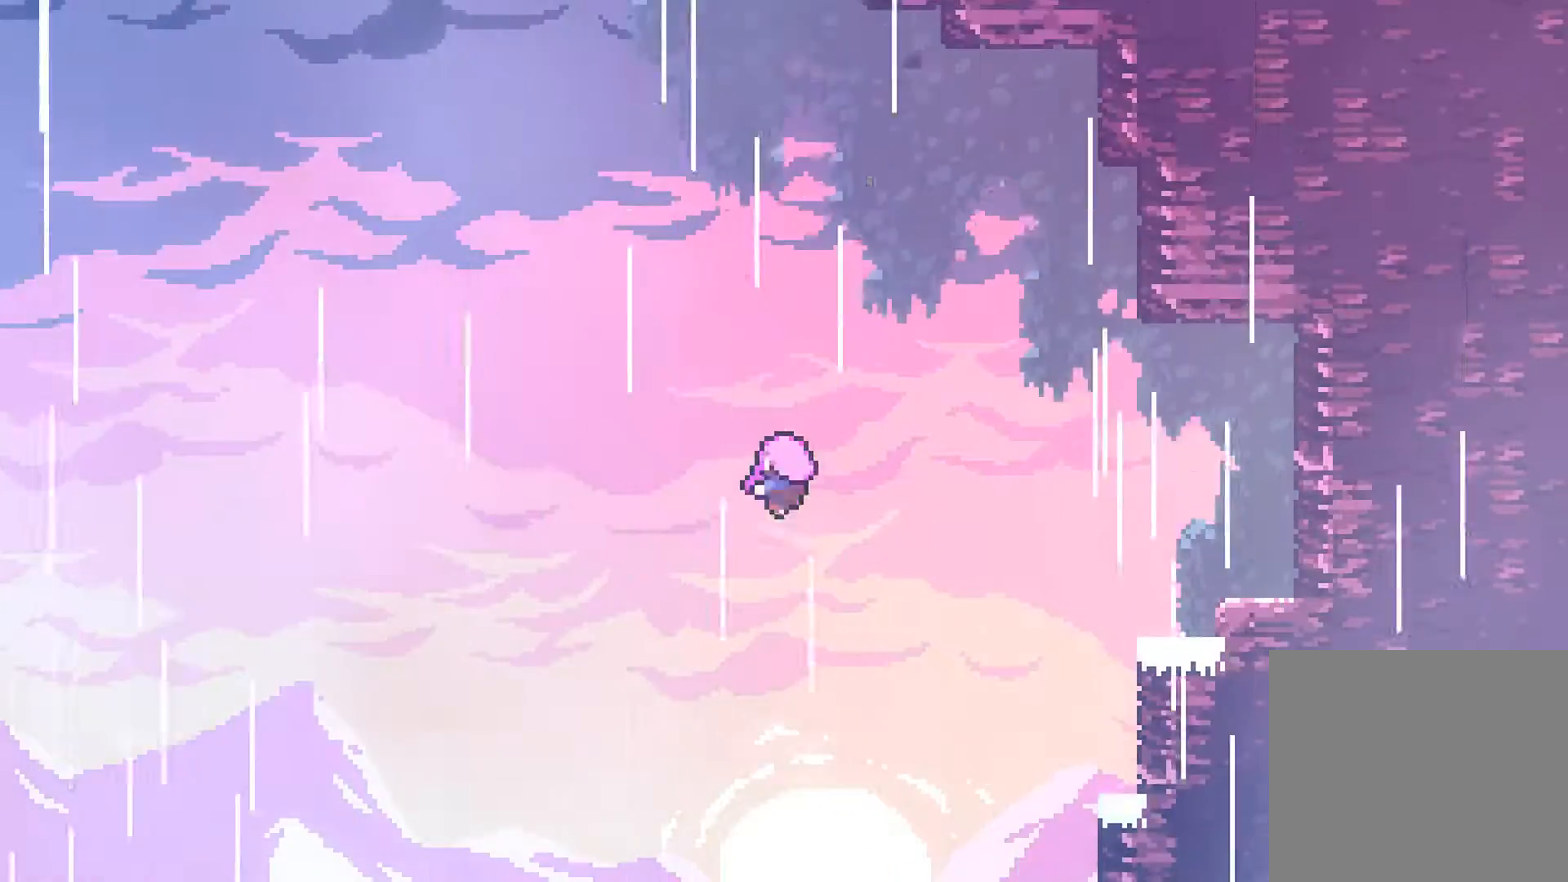
Gameplay with a controller (Xbox layout); each line is a JSON object with the inputs held at the frame after it. "events" lists button and stick changes between this image and that frame as [ms after this image, input, new state], when the widget could be followed in between. Not read: L3 R3 right_stick.
{"buttons": ["DPAD_RIGHT"], "left_stick": "center", "events": [[33, "DPAD_RIGHT", "down"]]}
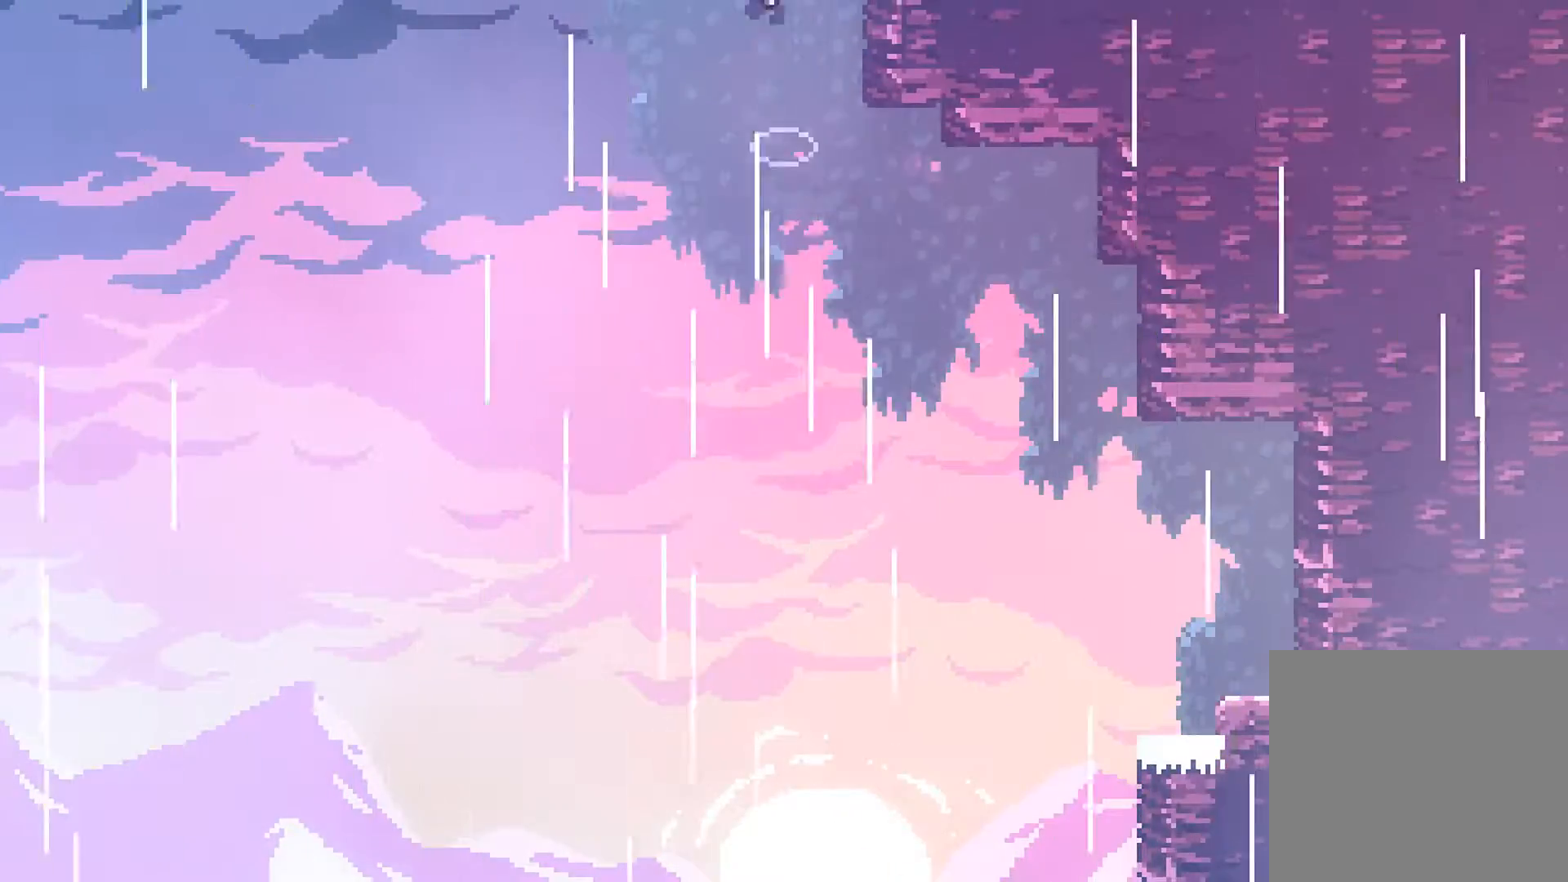
{"buttons": ["DPAD_RIGHT"], "left_stick": "center", "events": []}
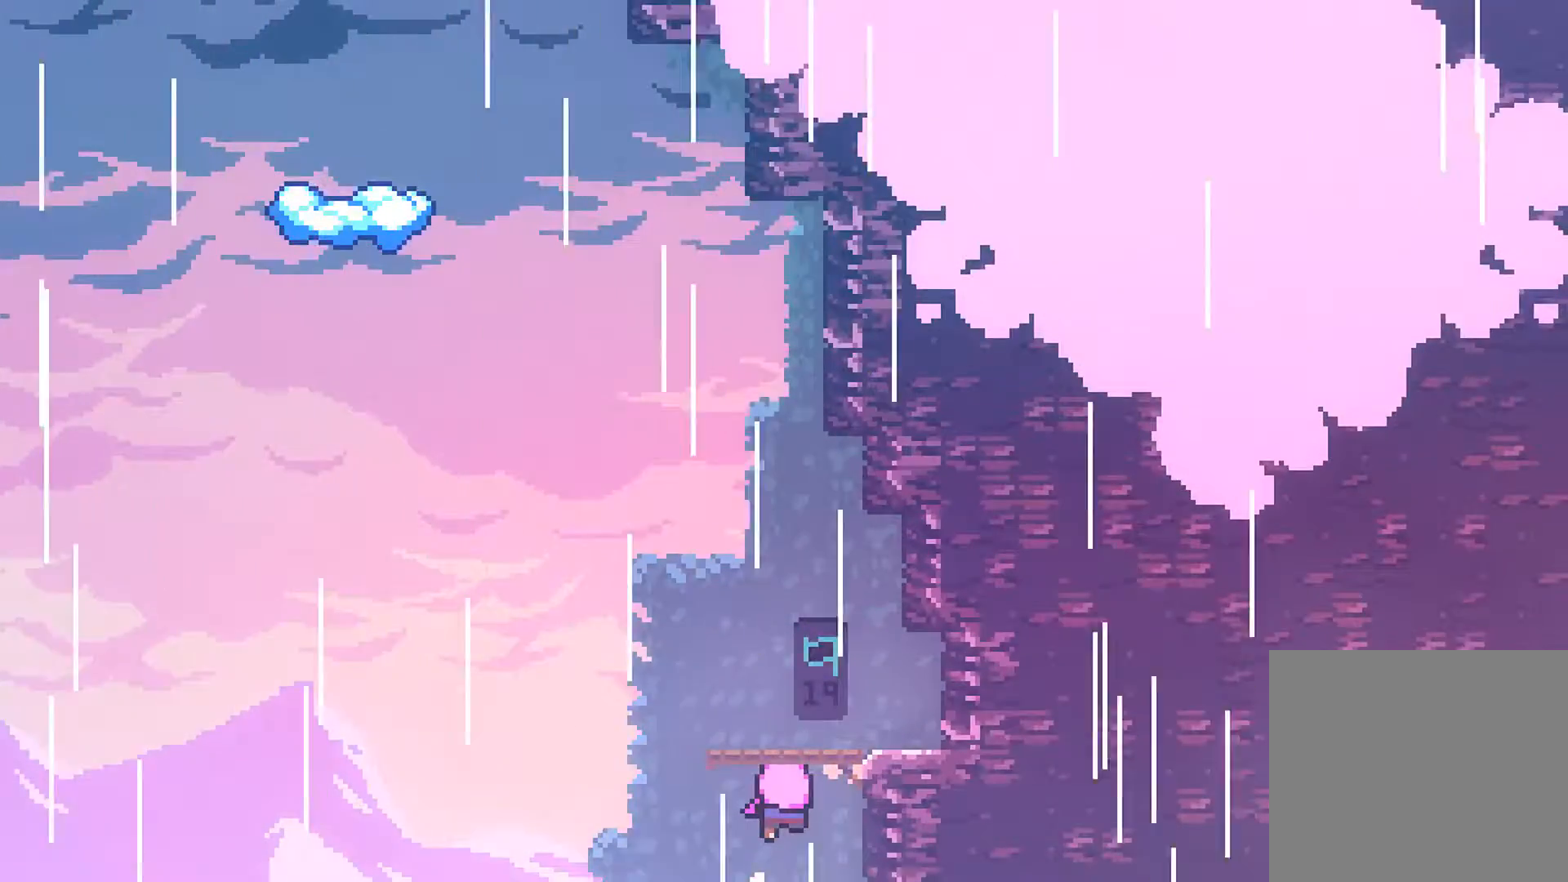
{"buttons": ["DPAD_UP"], "left_stick": "center", "events": [[183, "DPAD_RIGHT", "up"], [383, "DPAD_UP", "down"]]}
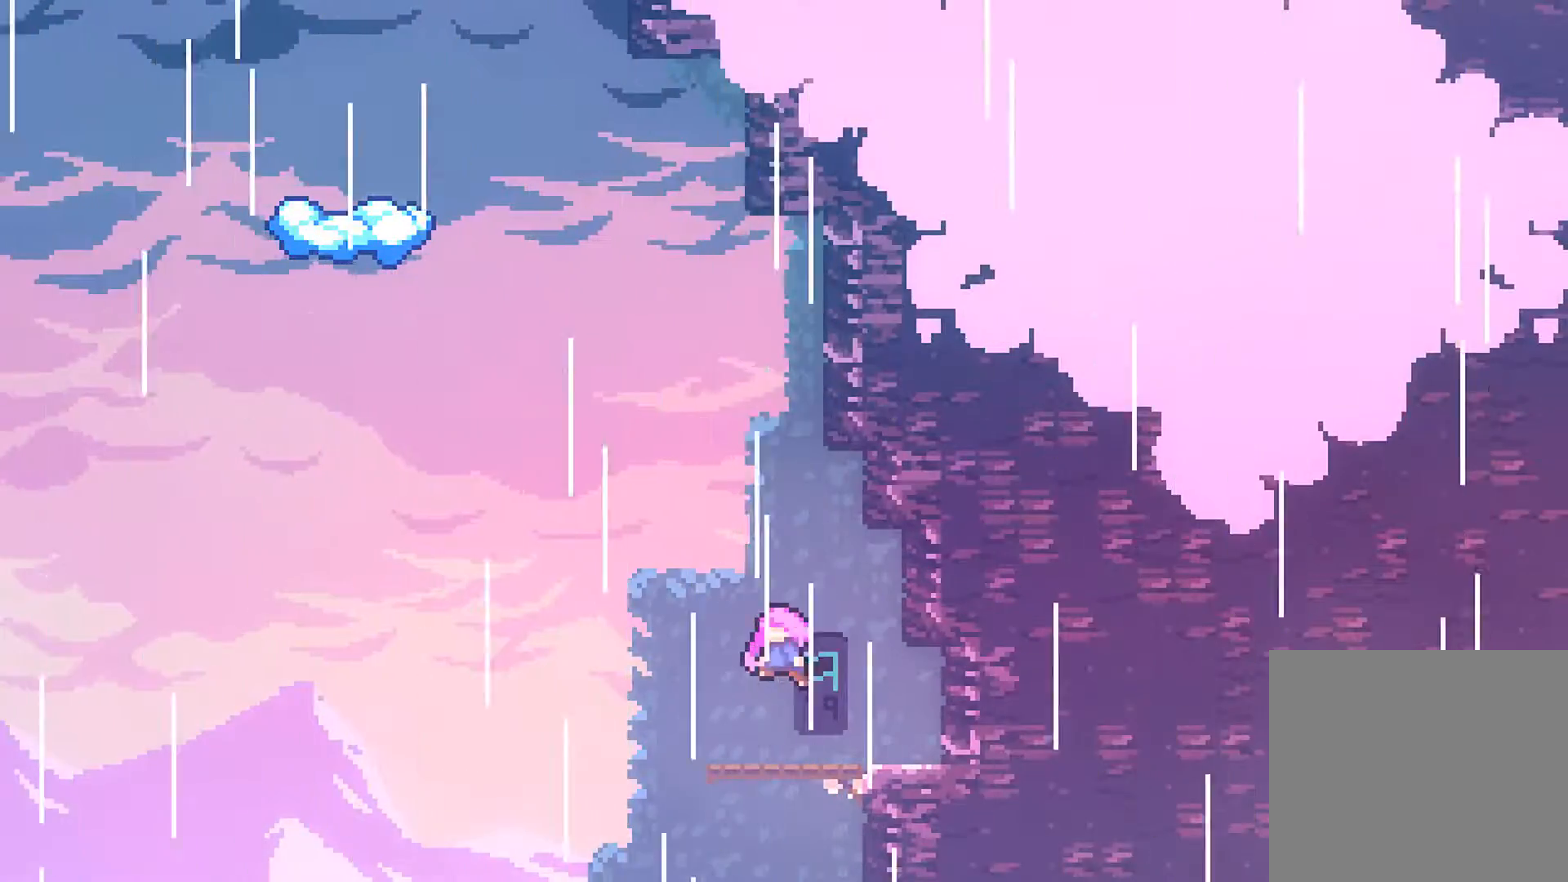
{"buttons": ["R1", "DPAD_UP"], "left_stick": "center", "events": [[383, "R1", "down"]]}
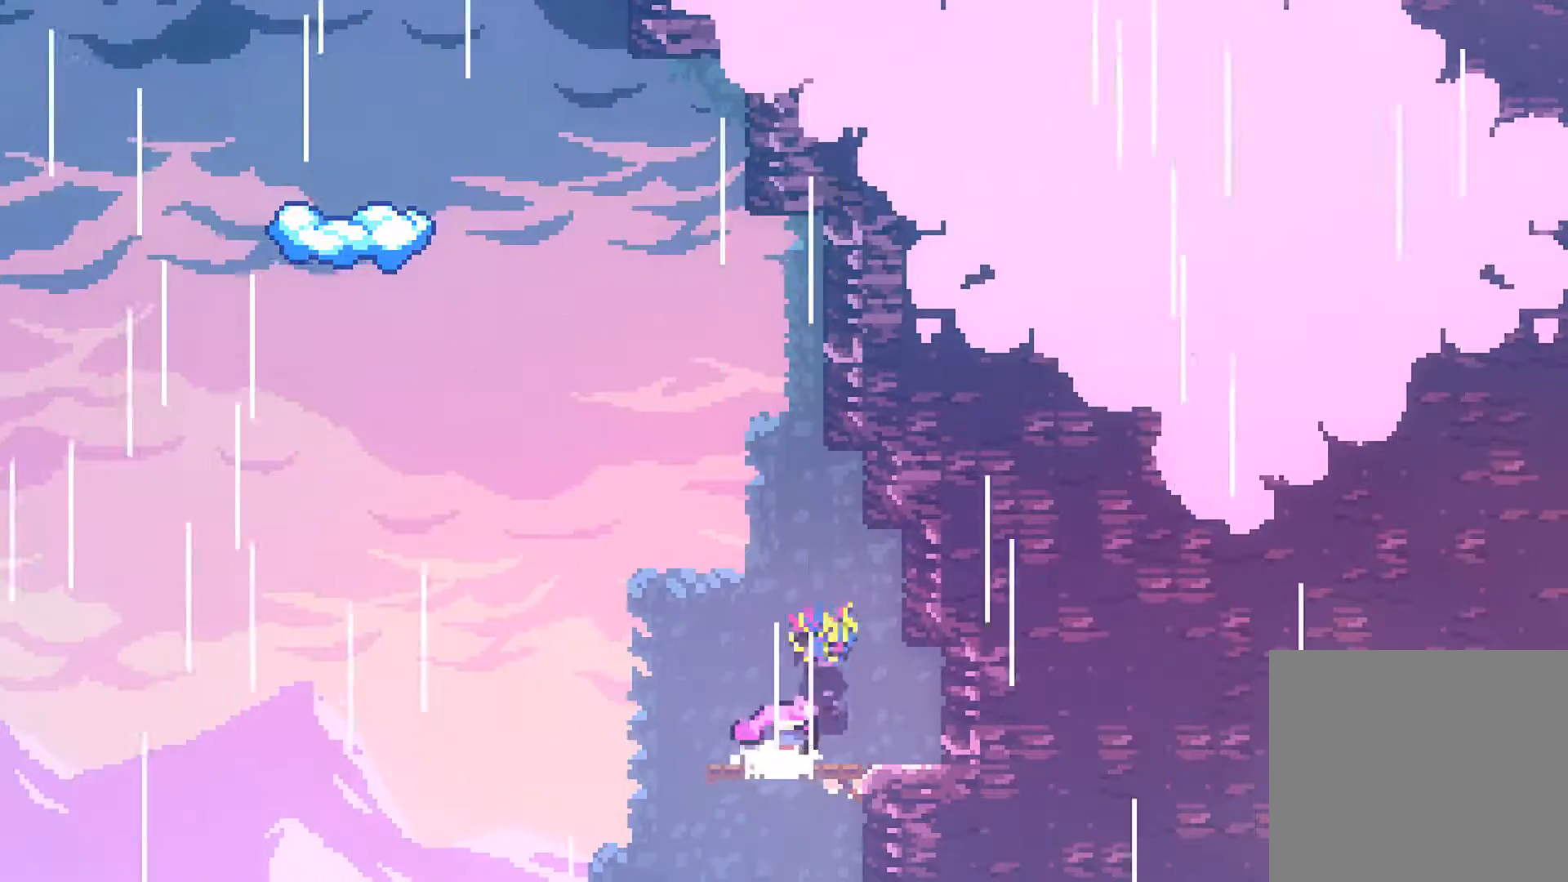
{"buttons": ["A", "R1", "DPAD_UP", "DPAD_RIGHT"], "left_stick": "center", "events": [[400, "A", "down"], [500, "DPAD_RIGHT", "down"]]}
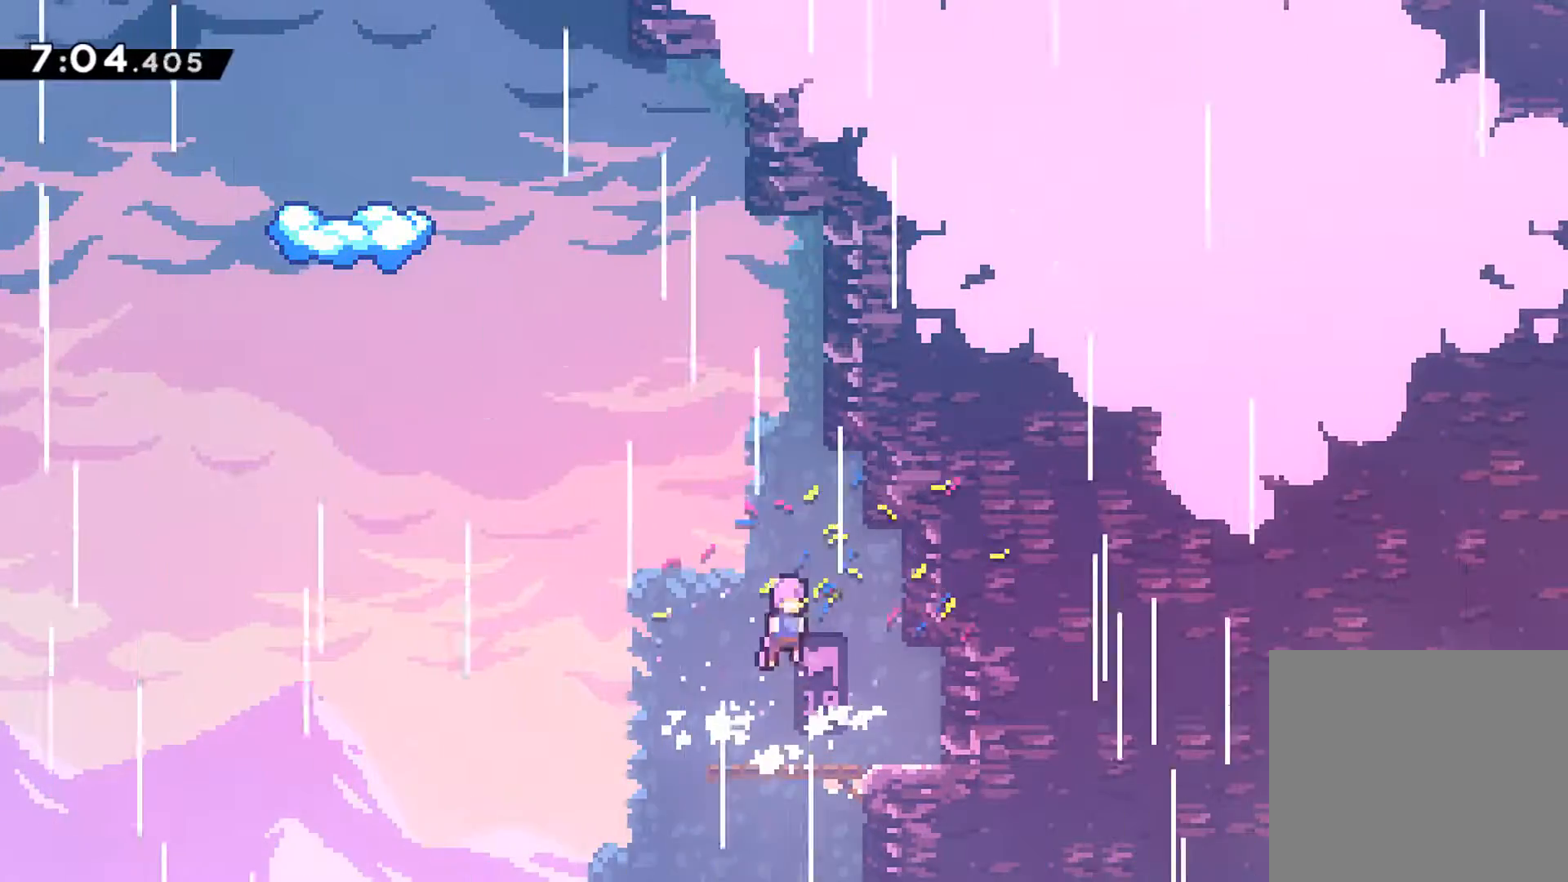
{"buttons": ["A", "R1", "DPAD_LEFT"], "left_stick": "center", "events": [[100, "DPAD_RIGHT", "up"], [133, "X", "down"], [183, "A", "up"], [233, "X", "up"], [350, "A", "down"], [367, "DPAD_LEFT", "down"], [383, "DPAD_UP", "up"]]}
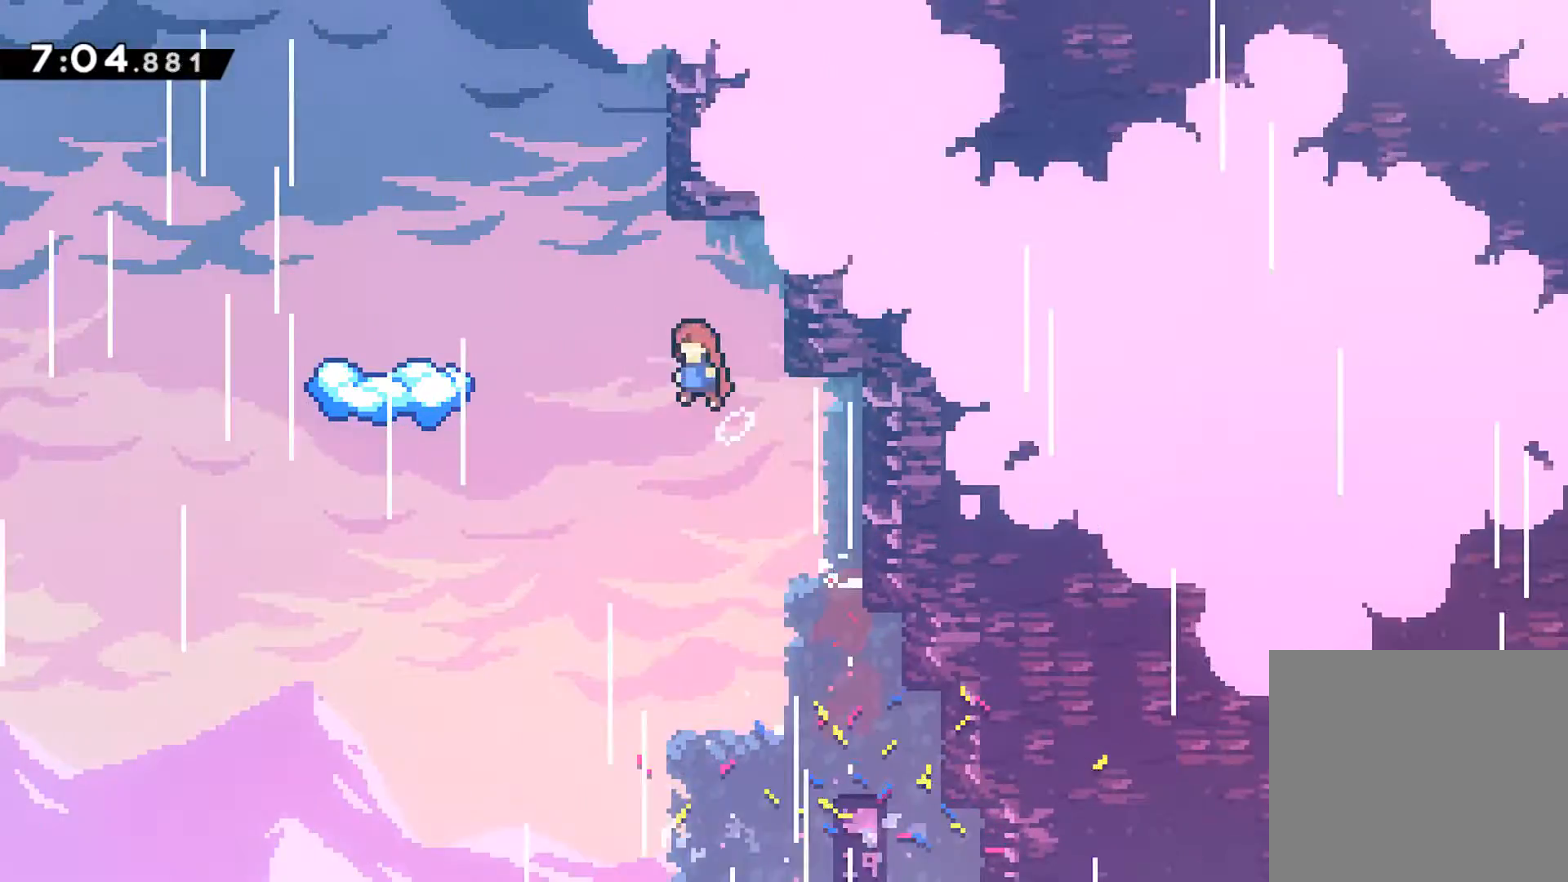
{"buttons": ["R1"], "left_stick": "center", "events": [[100, "X", "down"], [250, "R1", "up"], [283, "A", "up"], [283, "X", "up"], [333, "DPAD_UP", "down"], [350, "DPAD_LEFT", "up"], [350, "DPAD_UP", "up"], [350, "R1", "down"]]}
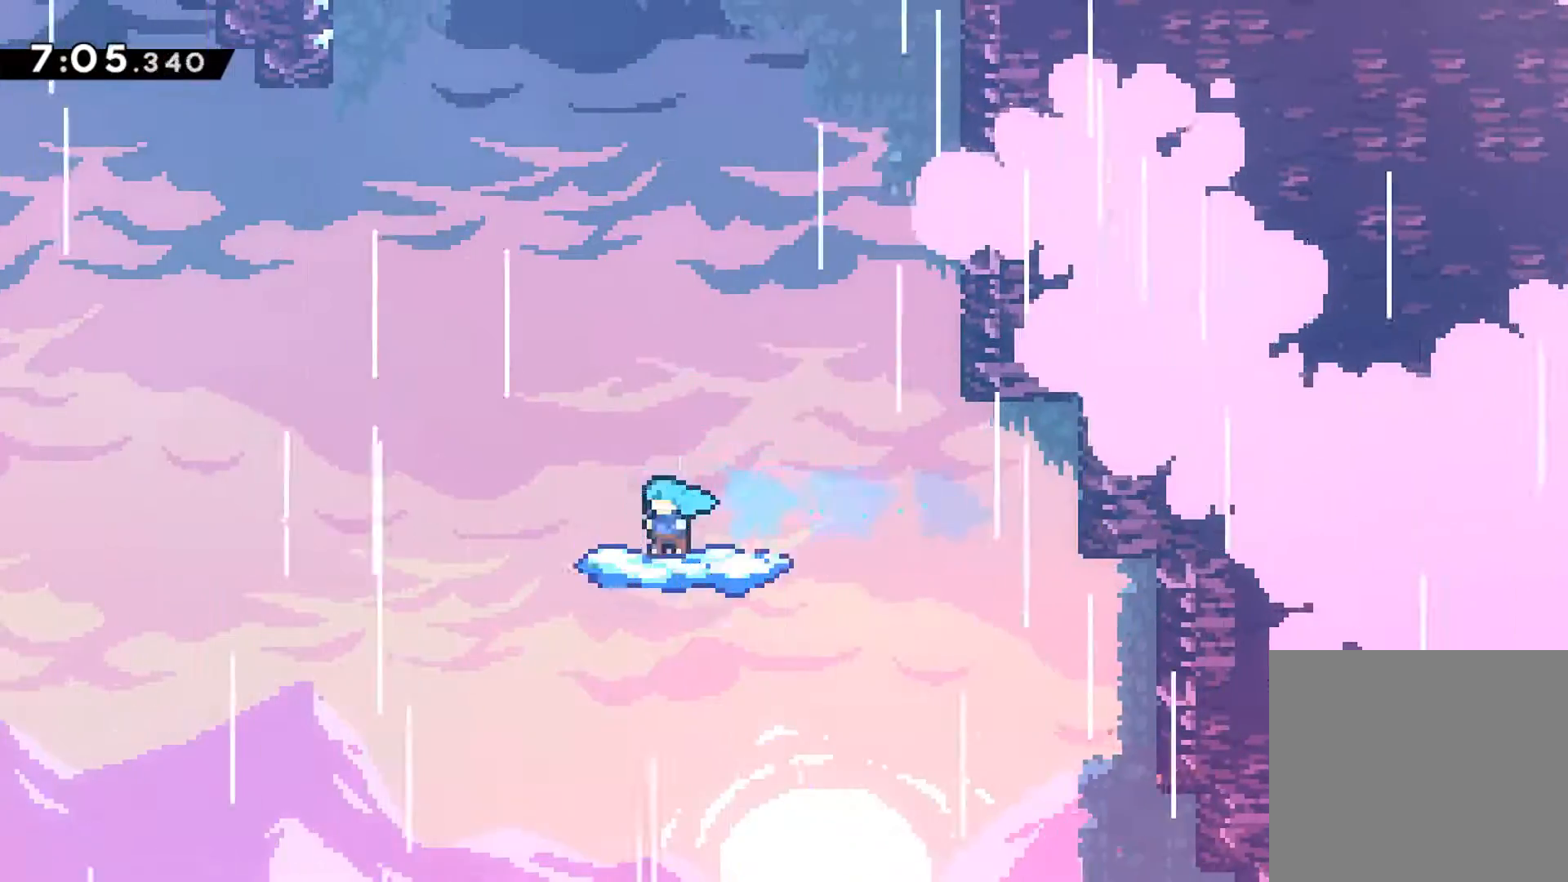
{"buttons": ["A", "R1", "DPAD_UP", "DPAD_LEFT"], "left_stick": "center", "events": [[233, "DPAD_UP", "down"], [250, "DPAD_LEFT", "down"], [367, "A", "down"]]}
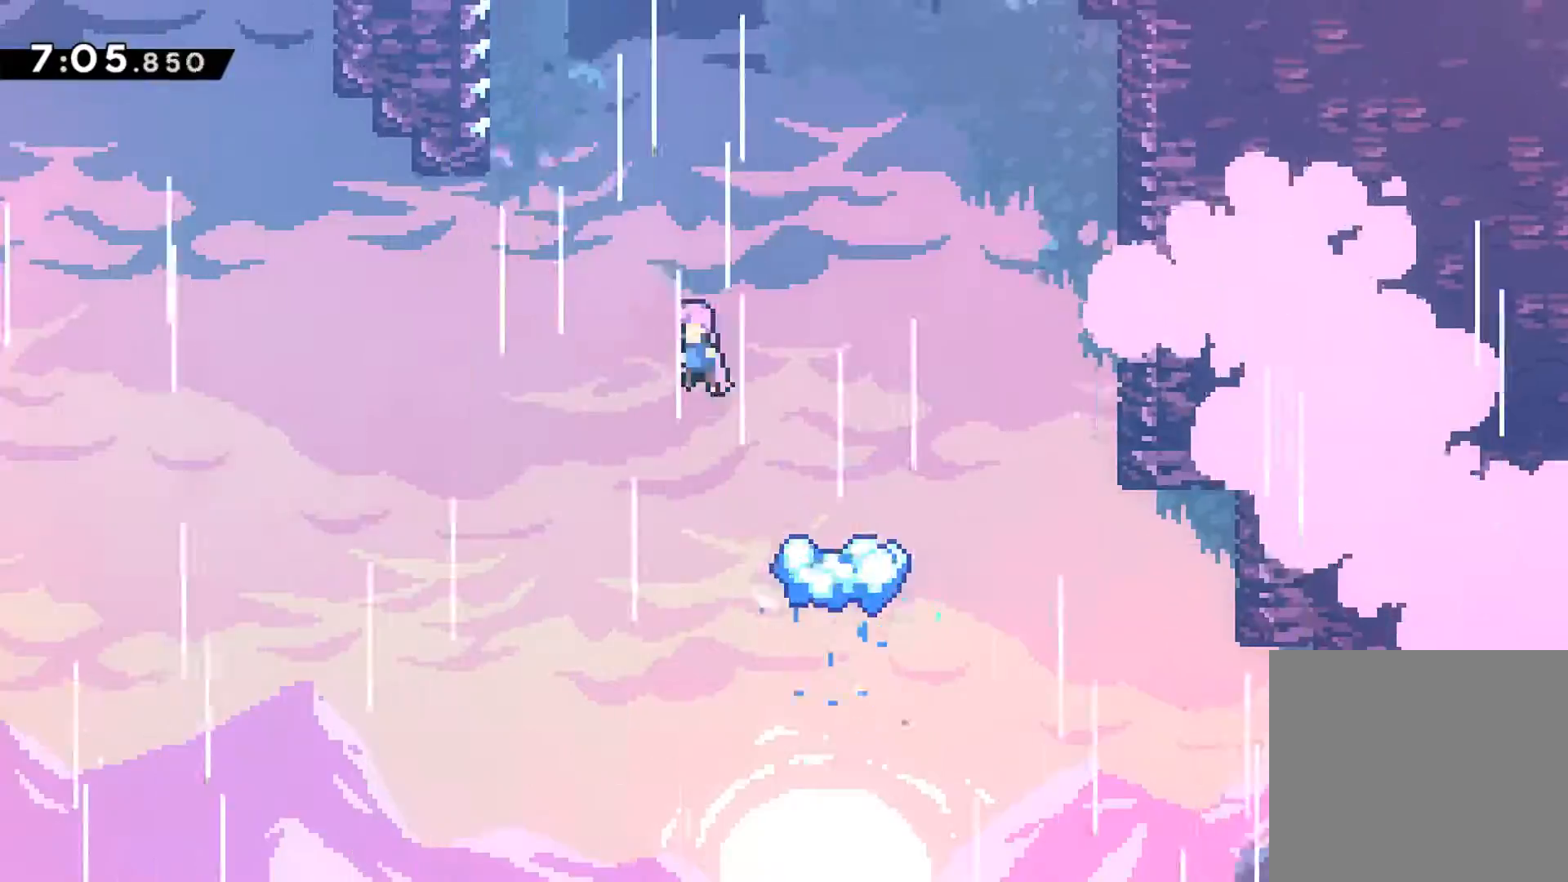
{"buttons": ["A", "DPAD_UP"], "left_stick": "center", "events": [[367, "R1", "up"], [483, "DPAD_LEFT", "up"]]}
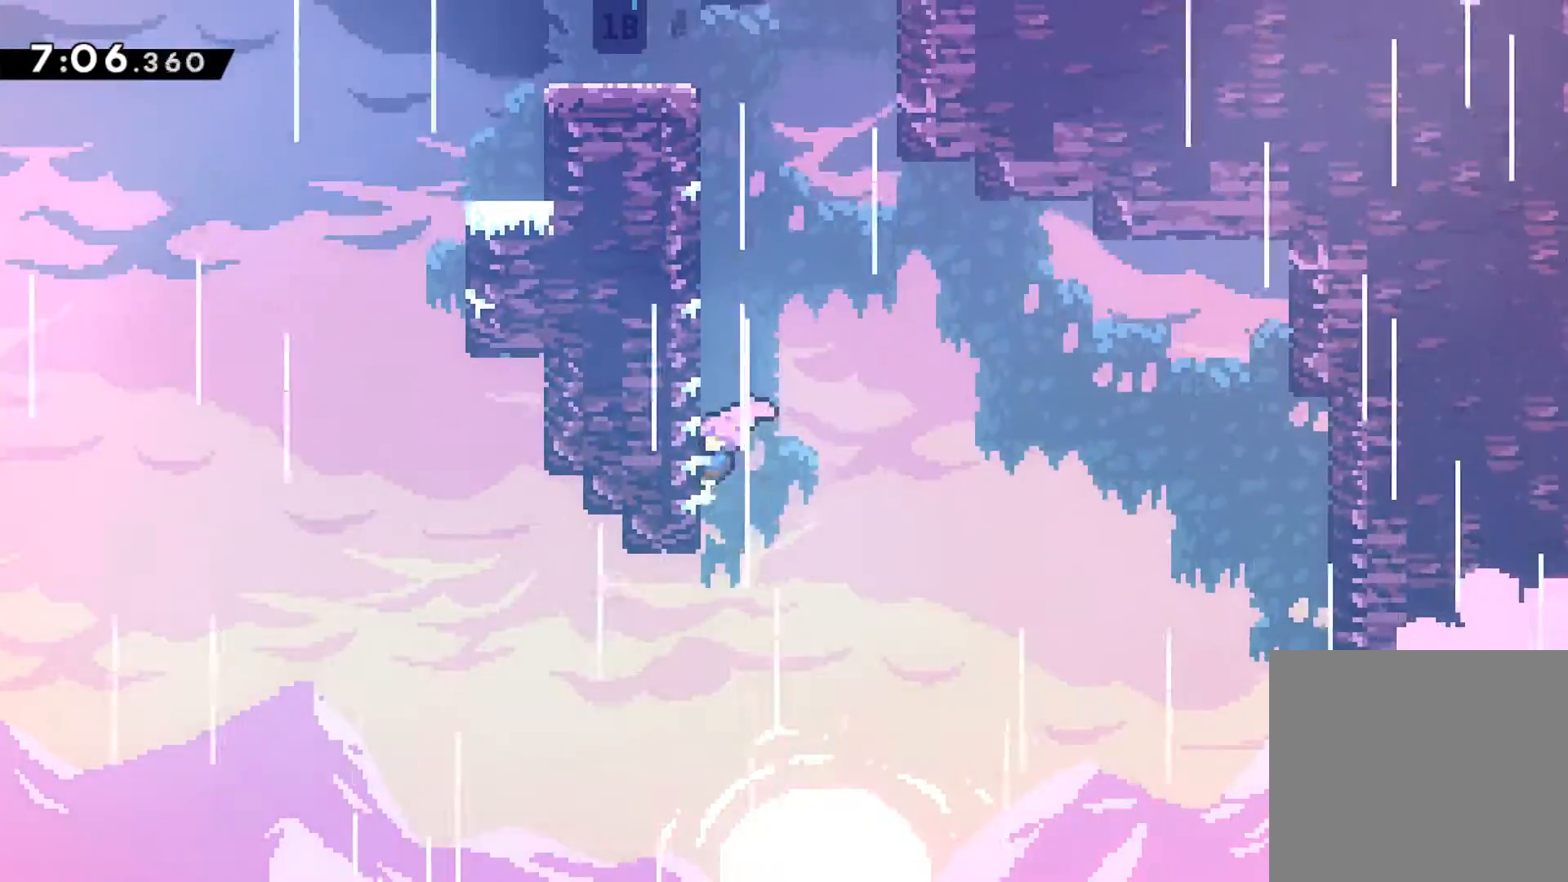
{"buttons": ["A", "R1", "DPAD_UP", "DPAD_RIGHT"], "left_stick": "center", "events": [[17, "R1", "down"], [17, "X", "down"], [33, "A", "up"], [100, "X", "up"], [217, "DPAD_RIGHT", "down"], [233, "A", "down"]]}
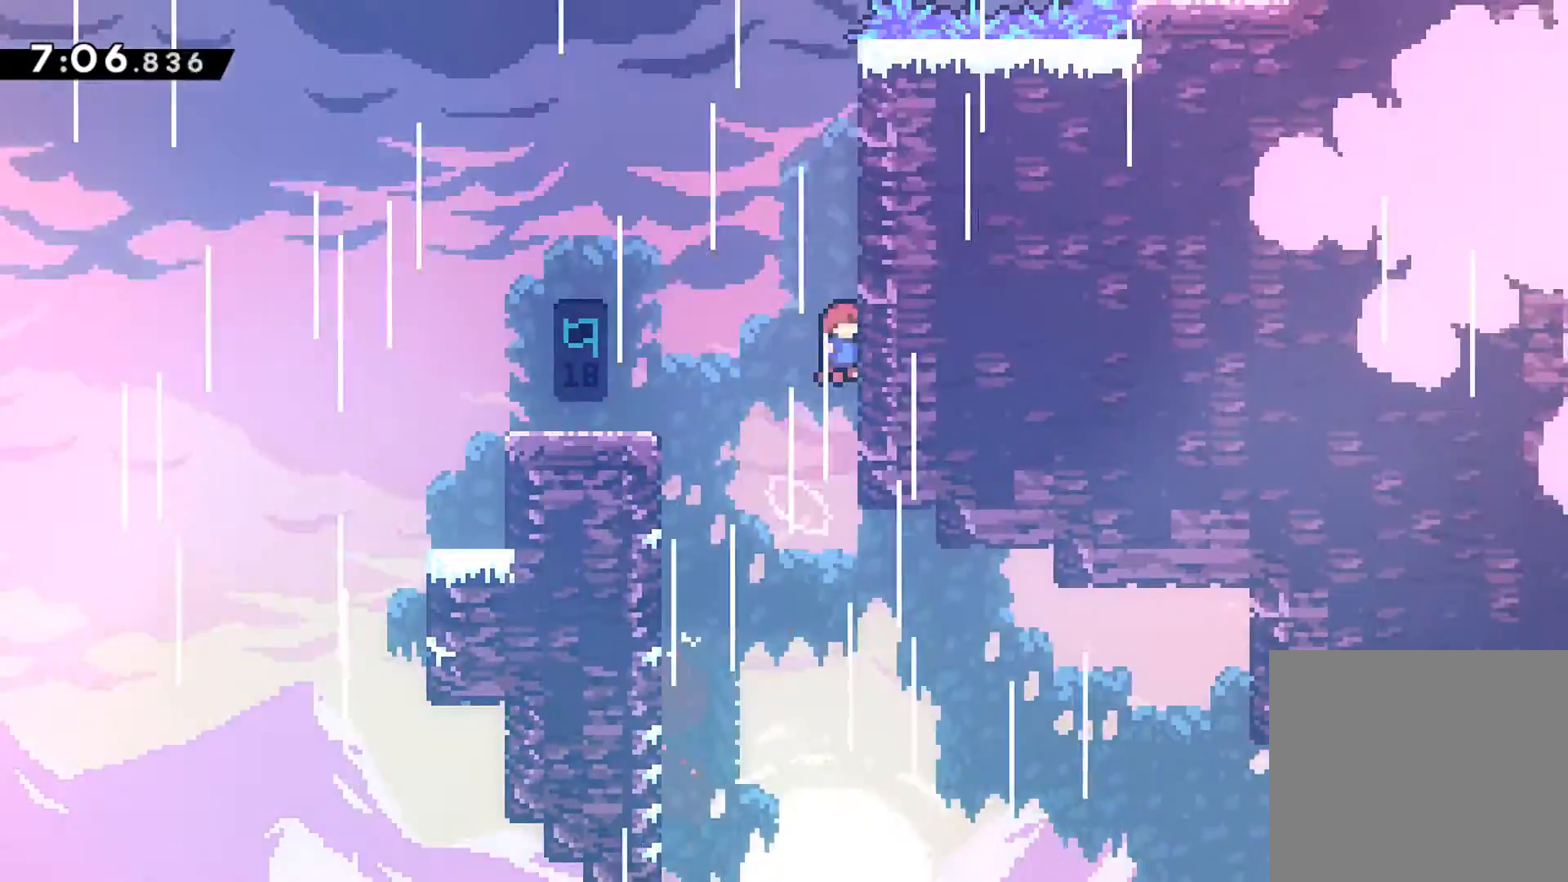
{"buttons": ["A", "R1", "DPAD_UP", "DPAD_RIGHT"], "left_stick": "center", "events": [[17, "A", "up"], [83, "A", "down"], [233, "A", "up"], [267, "A", "down"], [383, "A", "up"], [433, "A", "down"]]}
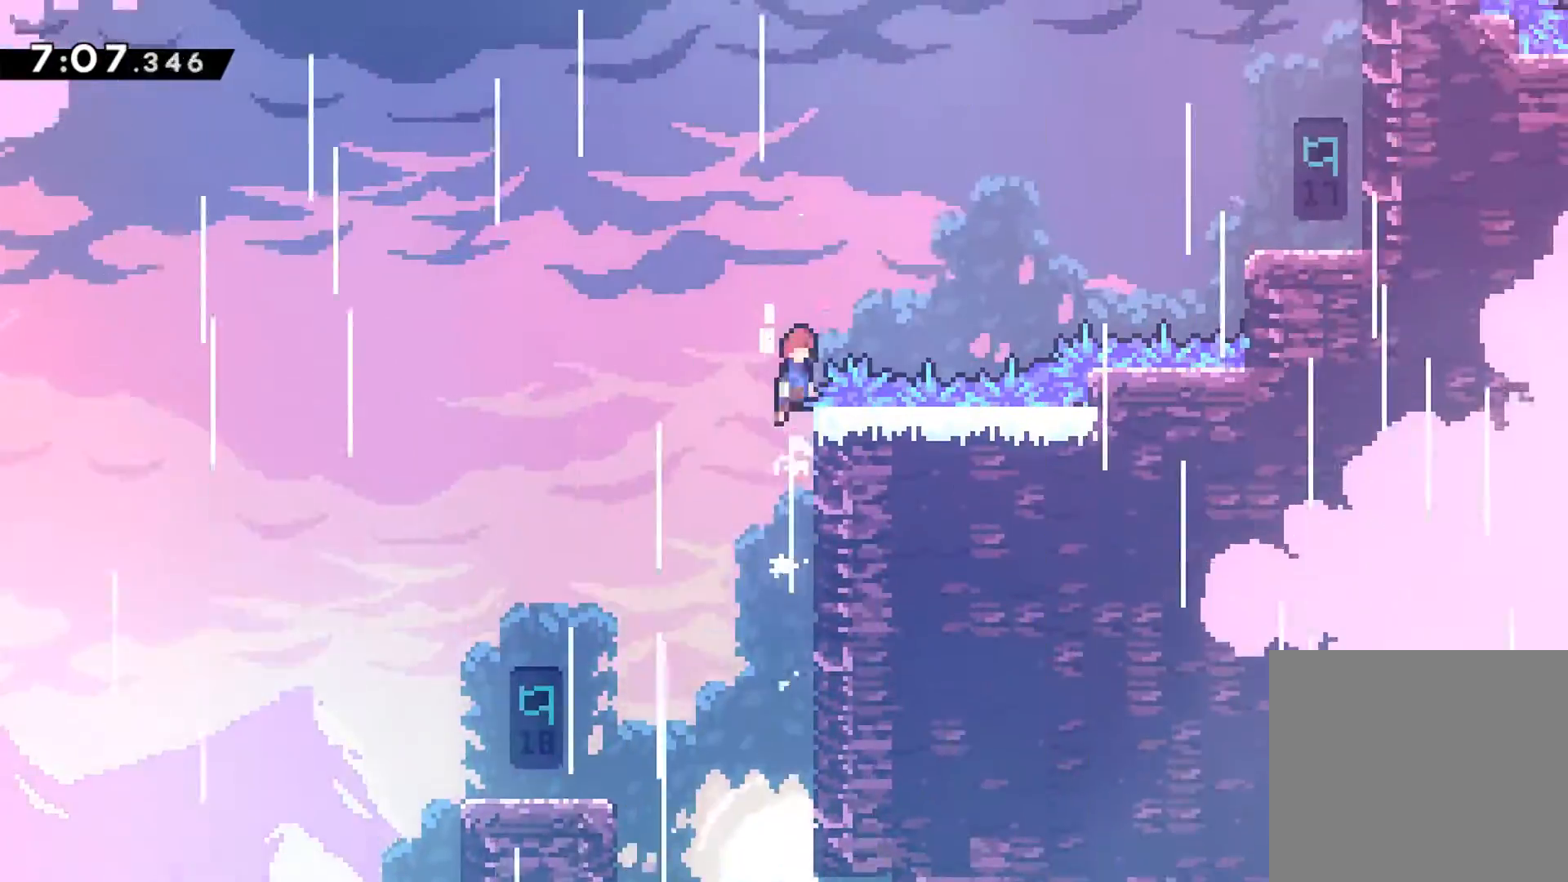
{"buttons": ["A", "X", "R1", "DPAD_RIGHT"], "left_stick": "center", "events": [[267, "X", "down"], [483, "DPAD_UP", "up"]]}
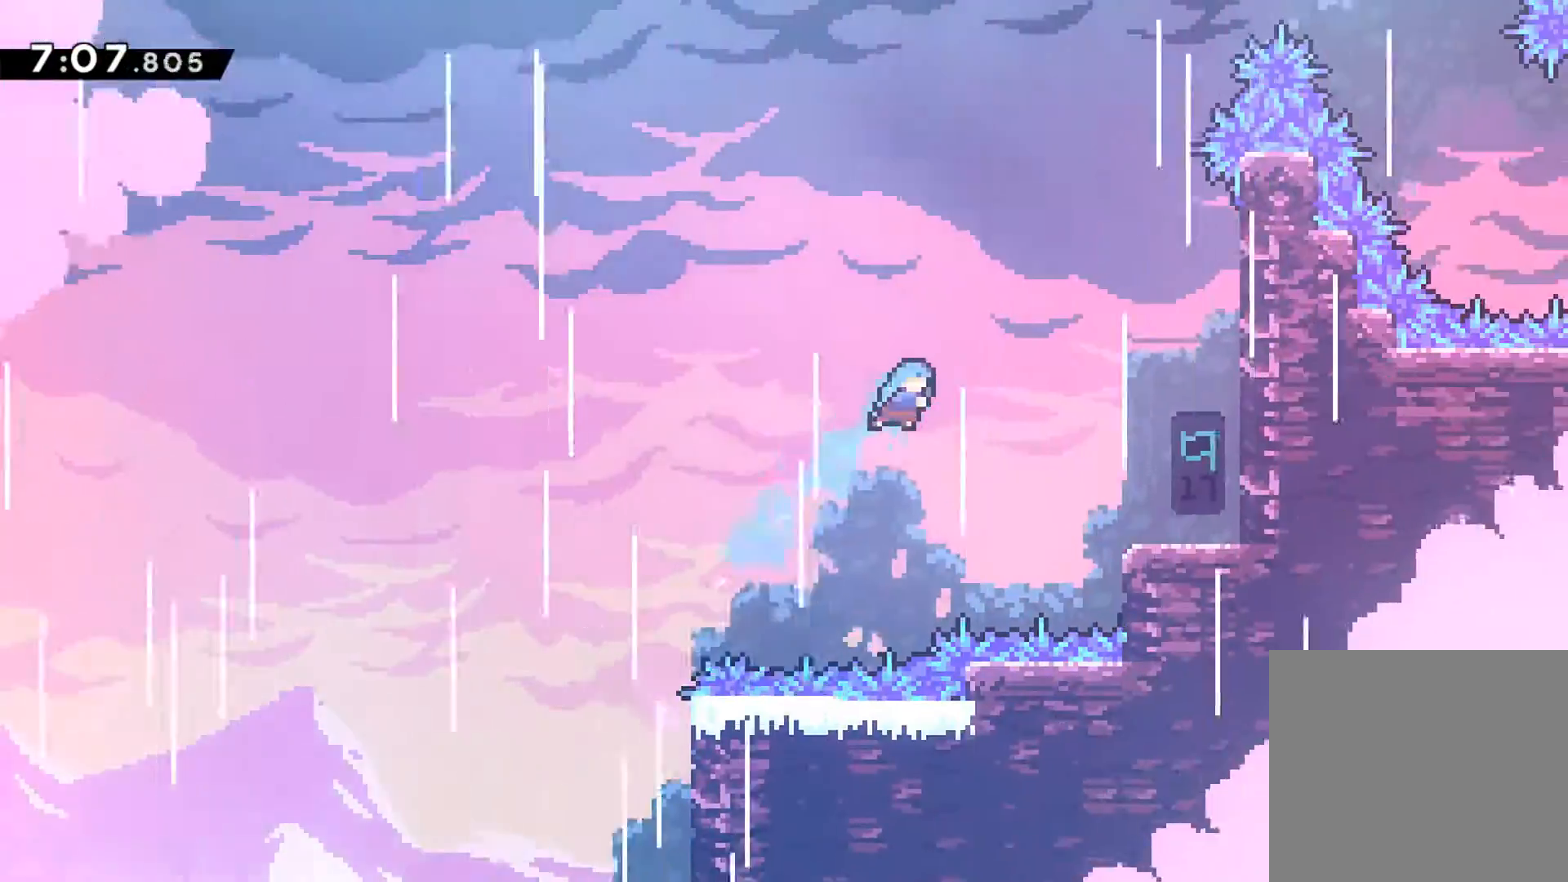
{"buttons": ["R1", "DPAD_UP", "DPAD_RIGHT"], "left_stick": "center", "events": [[83, "R1", "up"], [117, "X", "up"], [133, "A", "up"], [167, "R1", "down"], [367, "DPAD_UP", "down"]]}
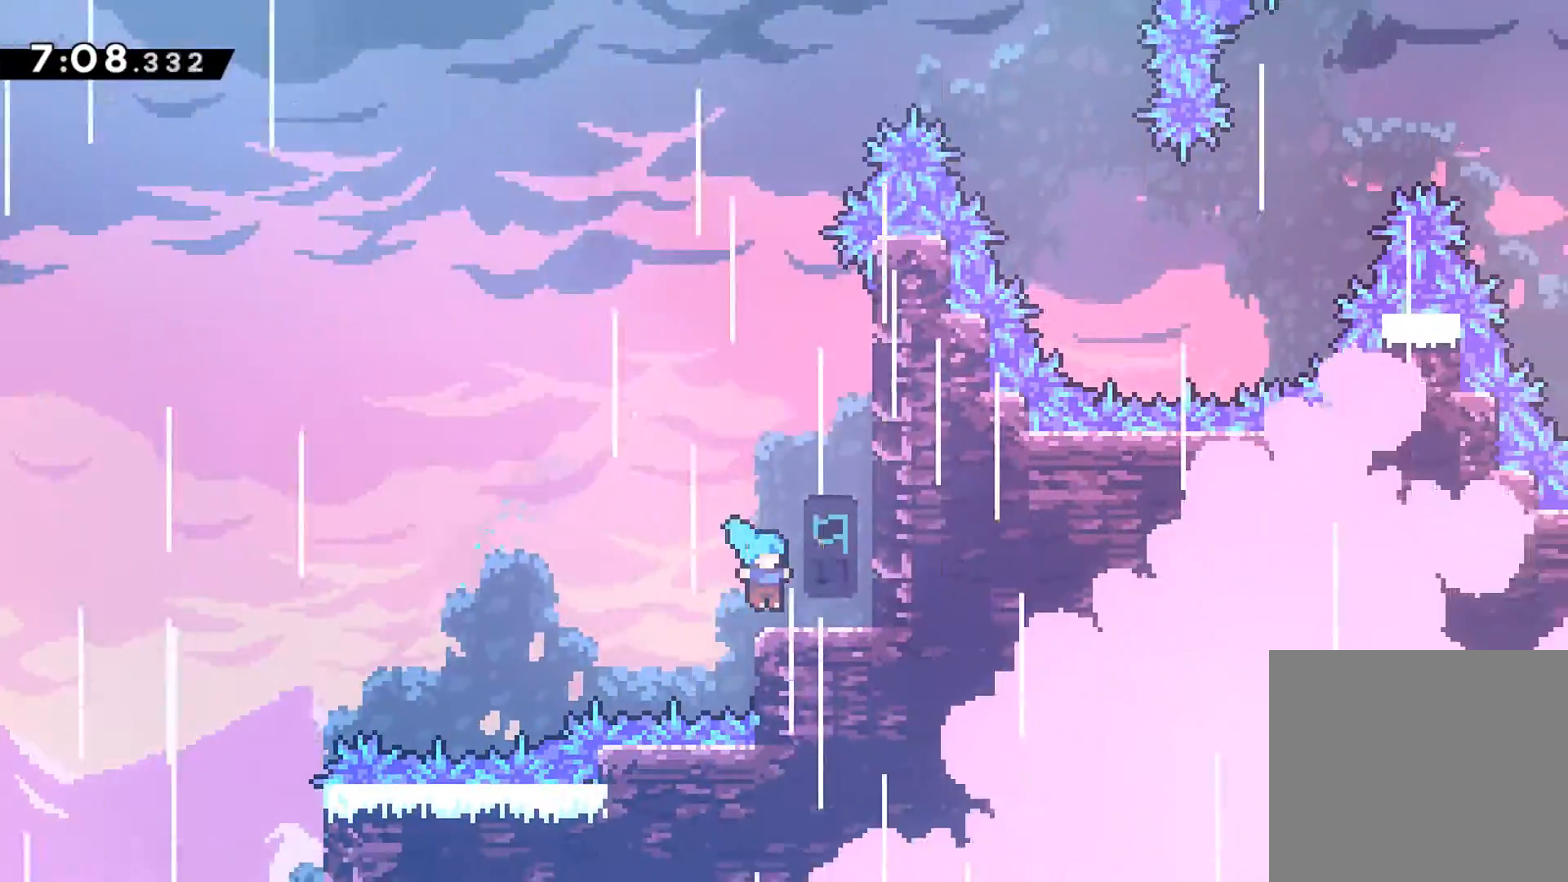
{"buttons": ["A", "R1", "DPAD_UP", "DPAD_LEFT"], "left_stick": "center", "events": [[117, "A", "down"], [300, "A", "up"], [333, "A", "down"], [417, "A", "up"], [433, "DPAD_RIGHT", "up"], [467, "A", "down"], [467, "DPAD_LEFT", "down"]]}
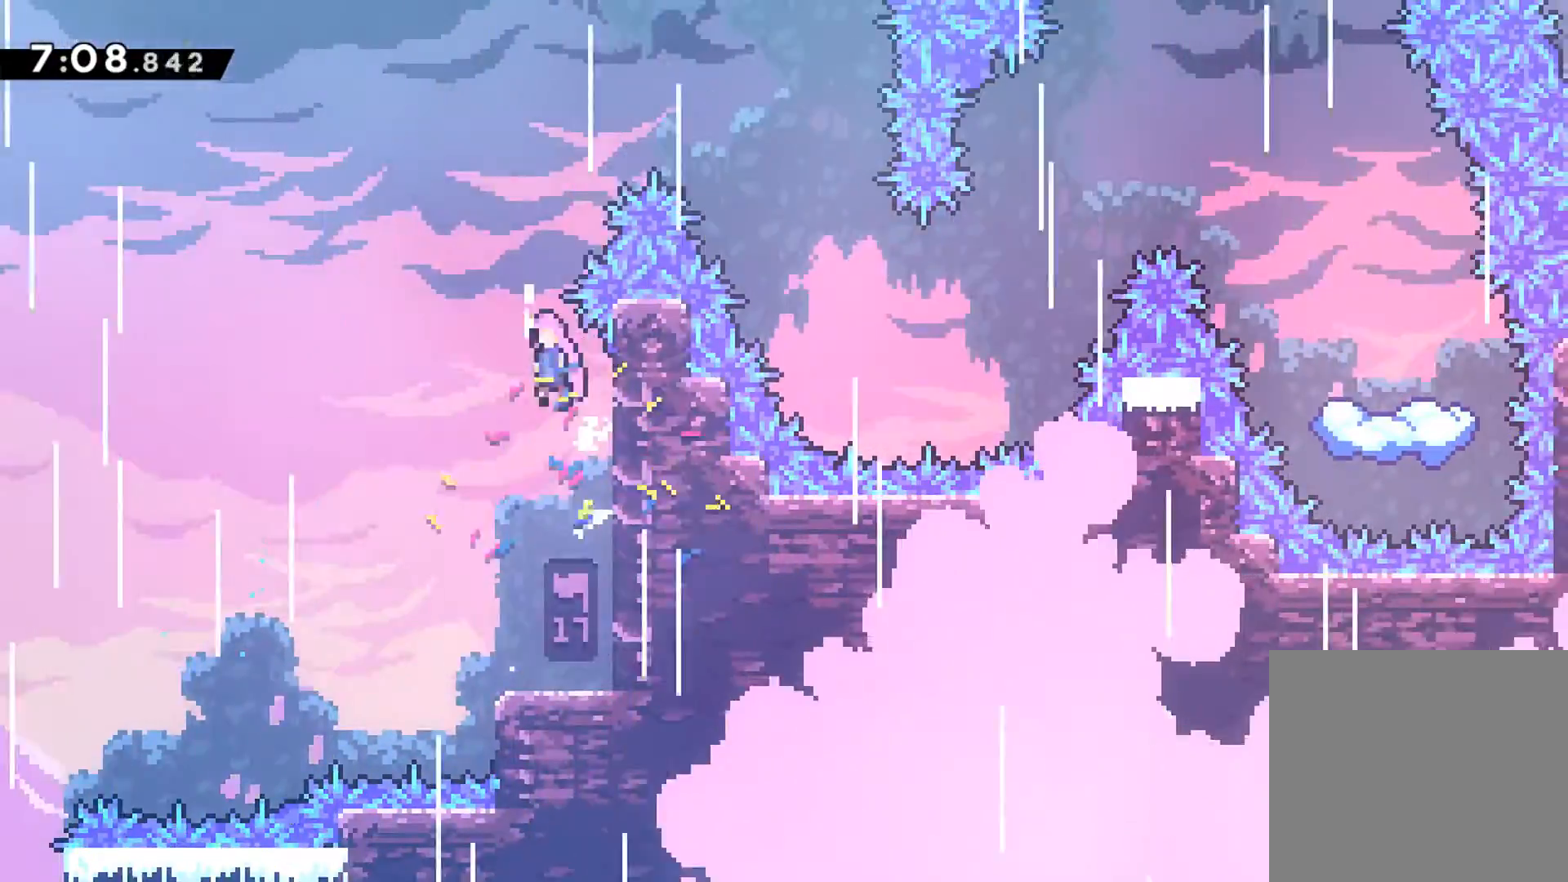
{"buttons": ["DPAD_DOWN", "DPAD_RIGHT"], "left_stick": "center", "events": [[133, "DPAD_LEFT", "up"], [167, "DPAD_RIGHT", "down"], [200, "X", "down"], [333, "DPAD_UP", "up"], [367, "A", "up"], [367, "R1", "up"], [367, "X", "up"], [417, "DPAD_DOWN", "down"]]}
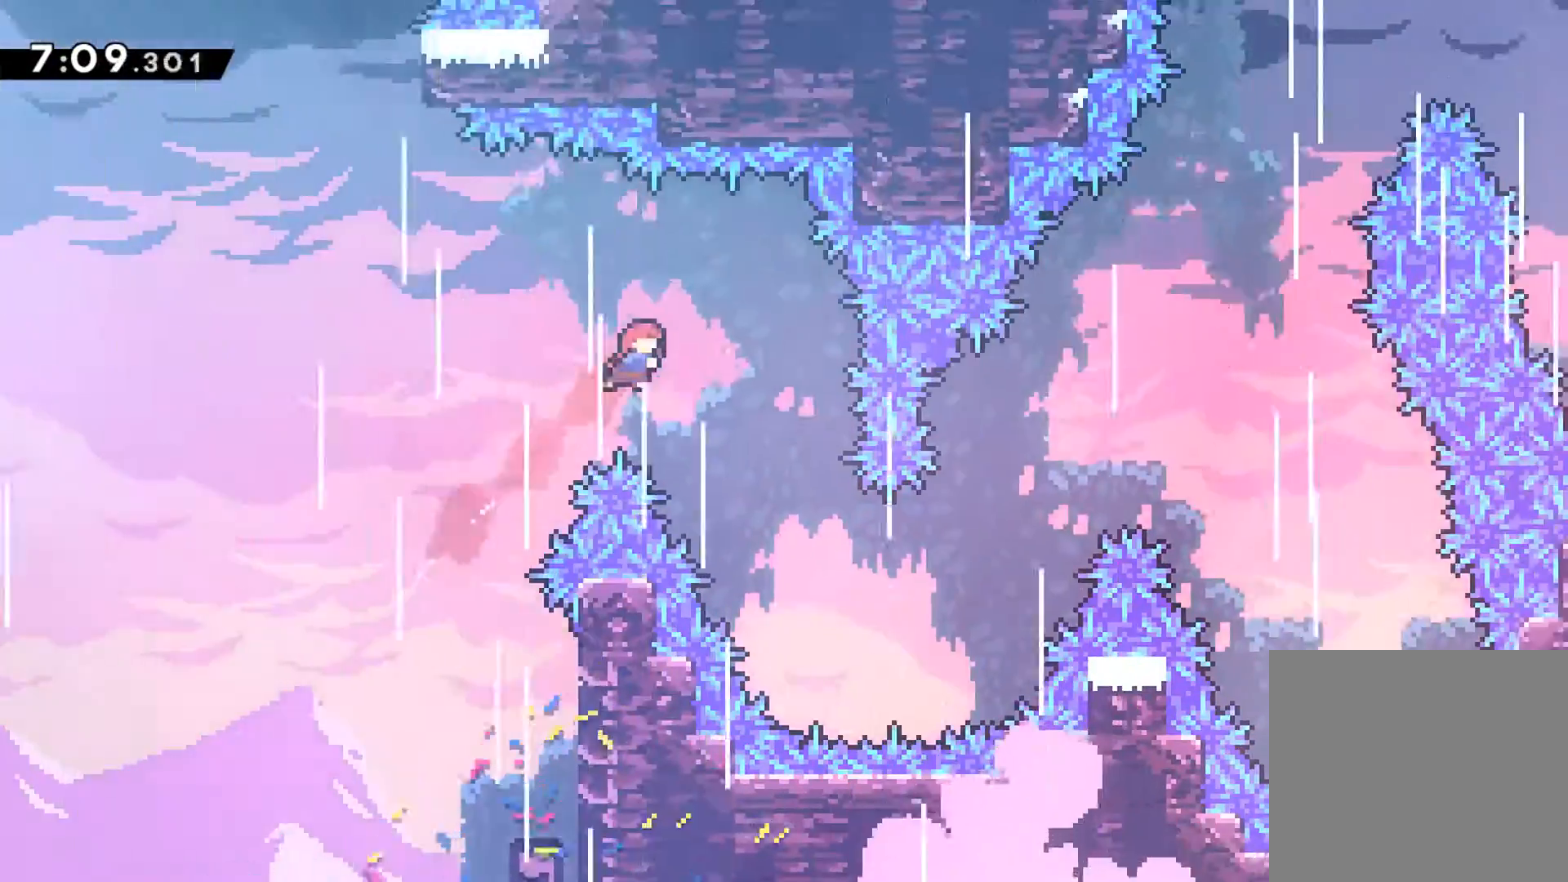
{"buttons": ["DPAD_UP", "DPAD_RIGHT"], "left_stick": "center", "events": [[333, "DPAD_DOWN", "up"], [333, "DPAD_RIGHT", "up"], [450, "DPAD_RIGHT", "down"], [450, "DPAD_UP", "down"]]}
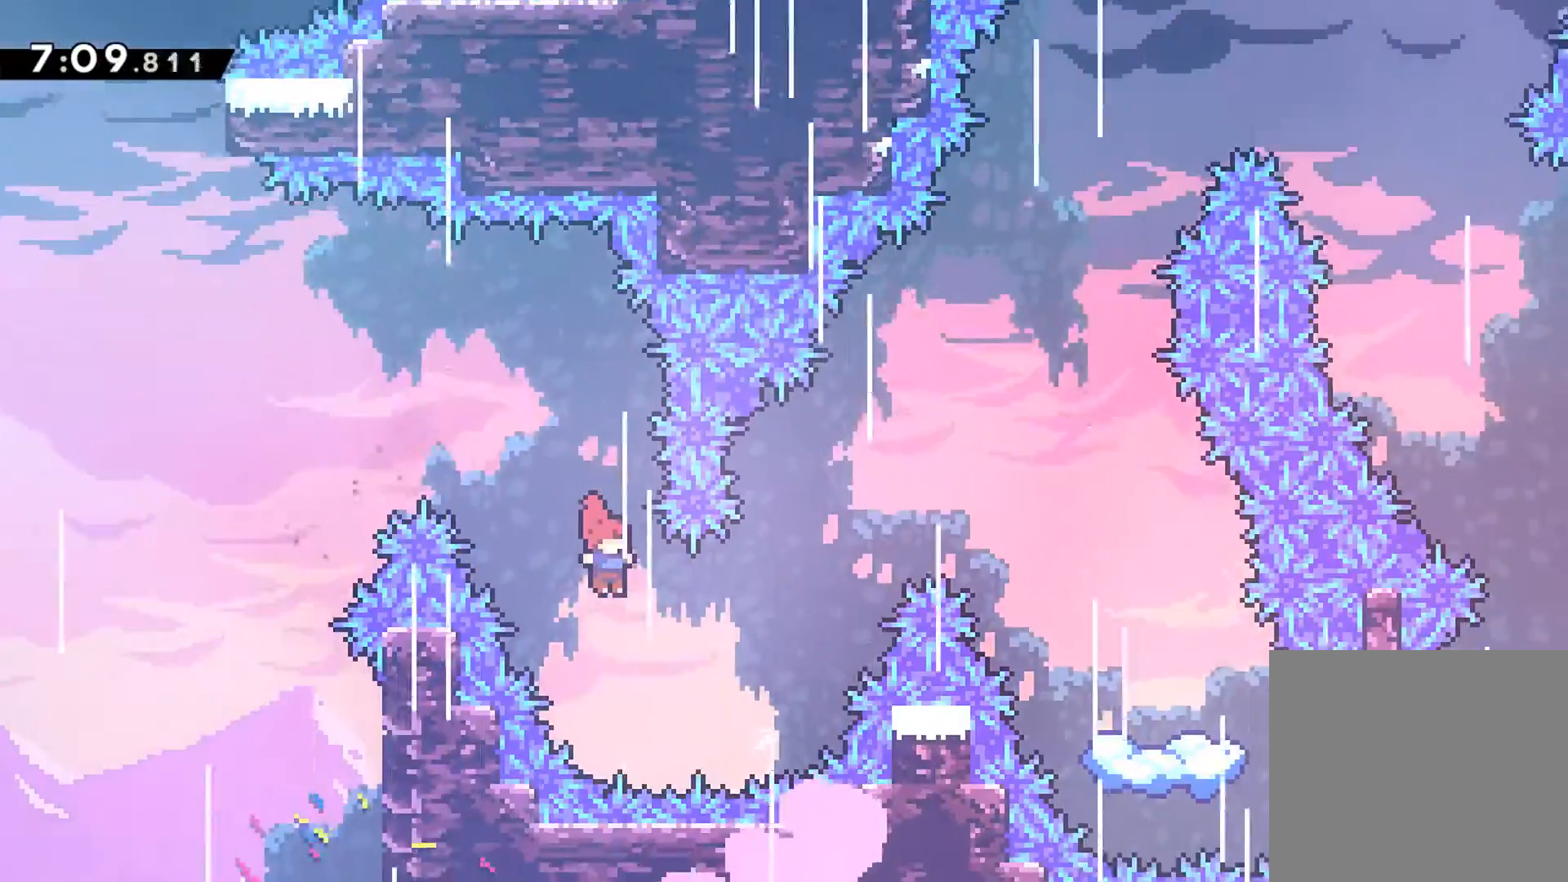
{"buttons": ["DPAD_DOWN", "DPAD_RIGHT"], "left_stick": "center", "events": [[167, "X", "down"], [400, "DPAD_UP", "up"], [400, "X", "up"], [467, "DPAD_DOWN", "down"]]}
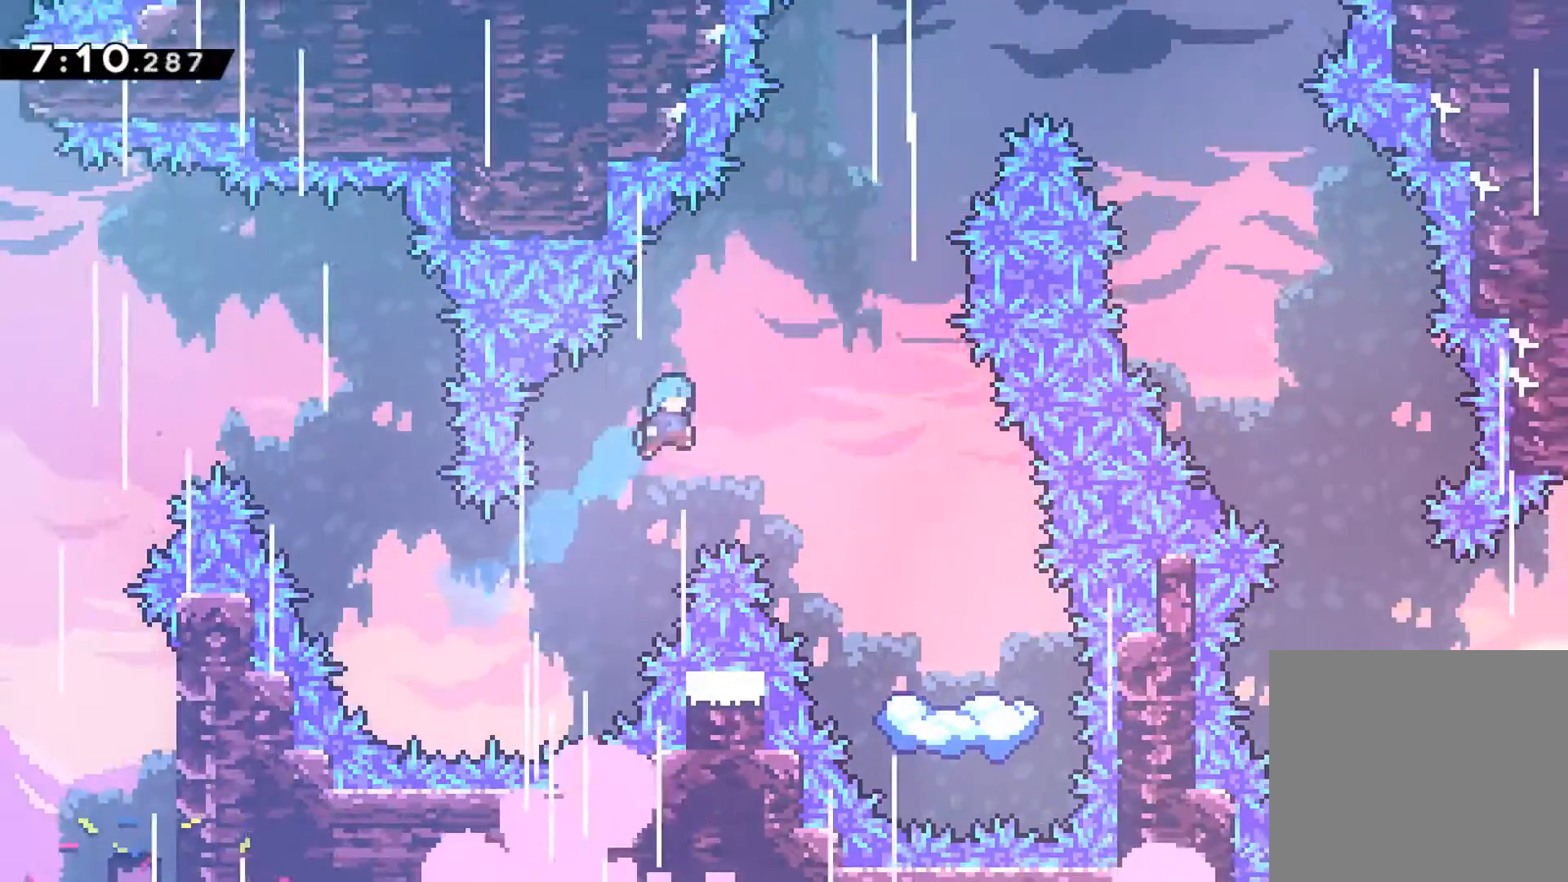
{"buttons": ["DPAD_DOWN", "DPAD_RIGHT"], "left_stick": "center", "events": []}
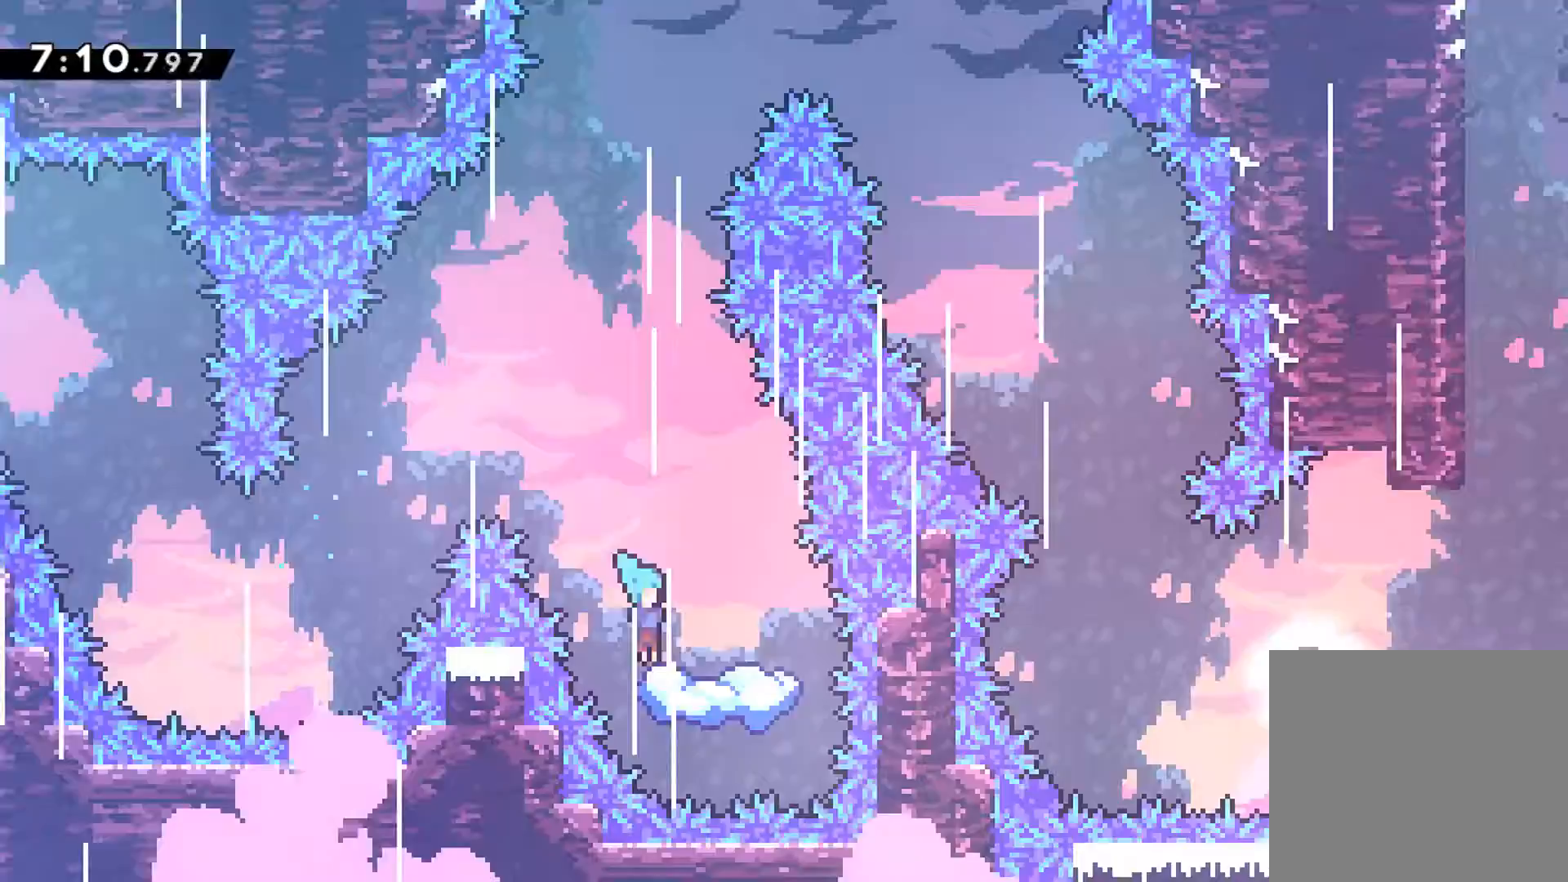
{"buttons": ["A", "R1", "DPAD_UP", "DPAD_LEFT"], "left_stick": "center", "events": [[17, "R1", "down"], [83, "DPAD_RIGHT", "up"], [117, "DPAD_DOWN", "up"], [317, "DPAD_LEFT", "down"], [317, "DPAD_UP", "down"], [350, "A", "down"]]}
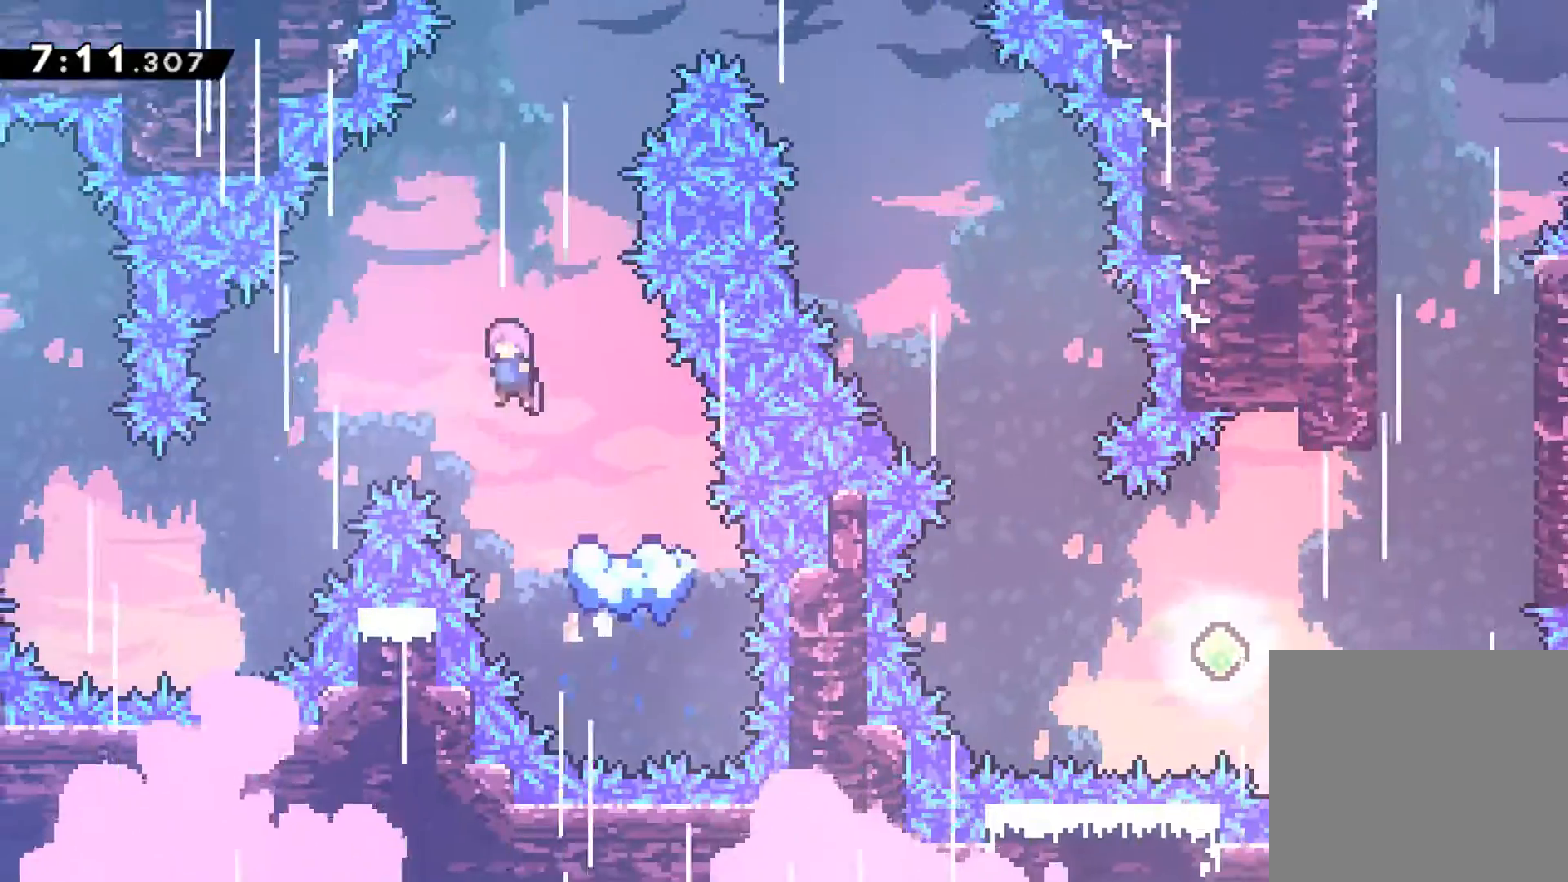
{"buttons": ["DPAD_DOWN", "DPAD_RIGHT"], "left_stick": "center", "events": [[17, "DPAD_LEFT", "up"], [100, "DPAD_RIGHT", "down"], [217, "X", "down"], [367, "DPAD_UP", "up"], [417, "DPAD_DOWN", "down"], [433, "A", "up"], [433, "X", "up"], [450, "R1", "up"]]}
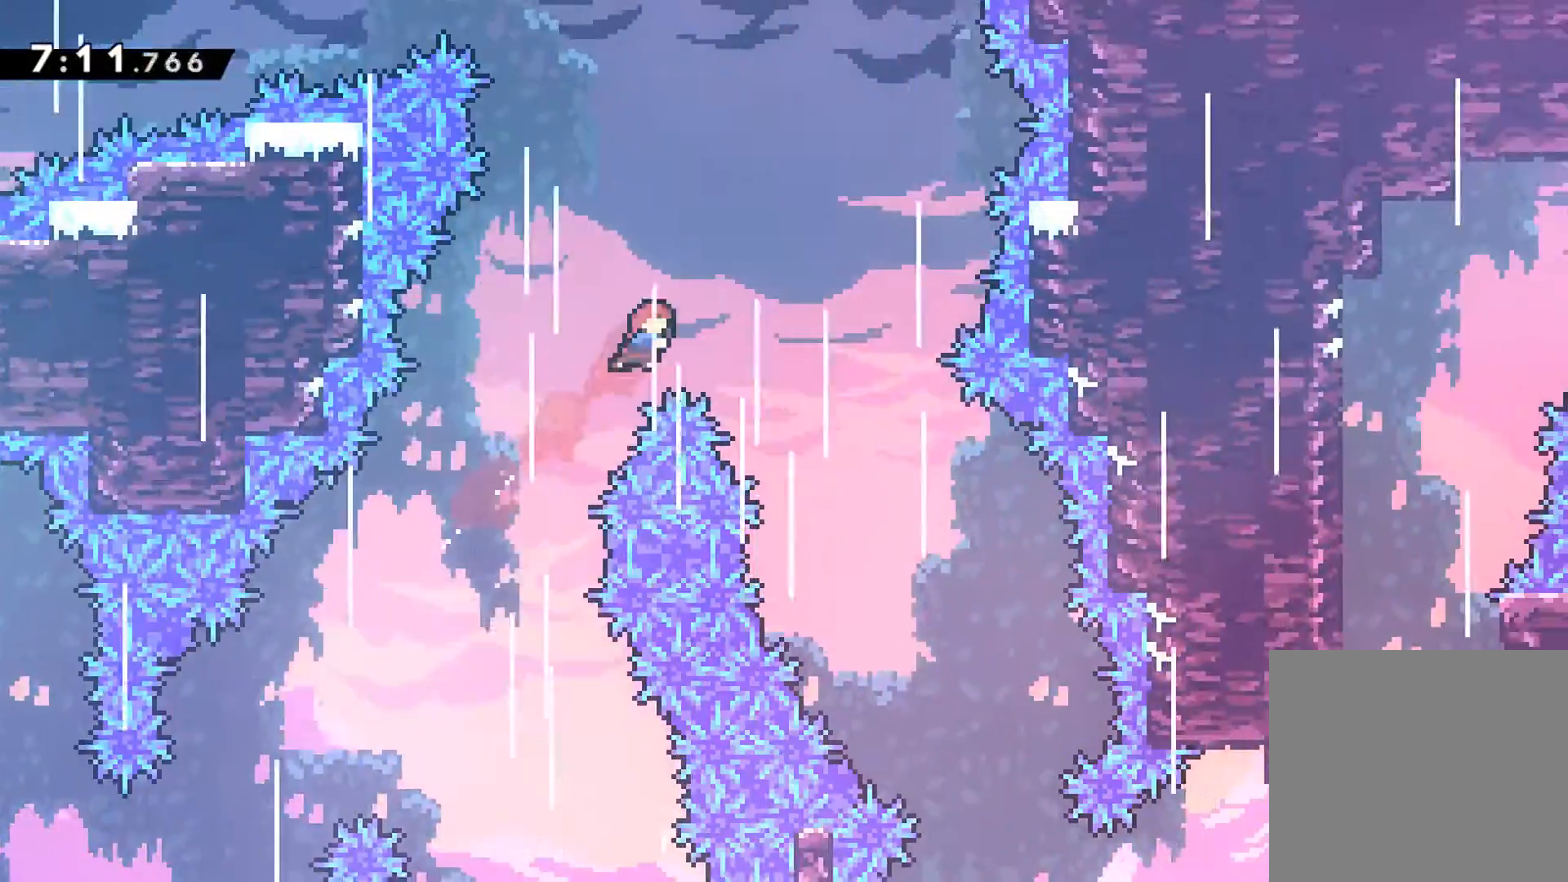
{"buttons": ["DPAD_DOWN", "DPAD_RIGHT"], "left_stick": "center", "events": []}
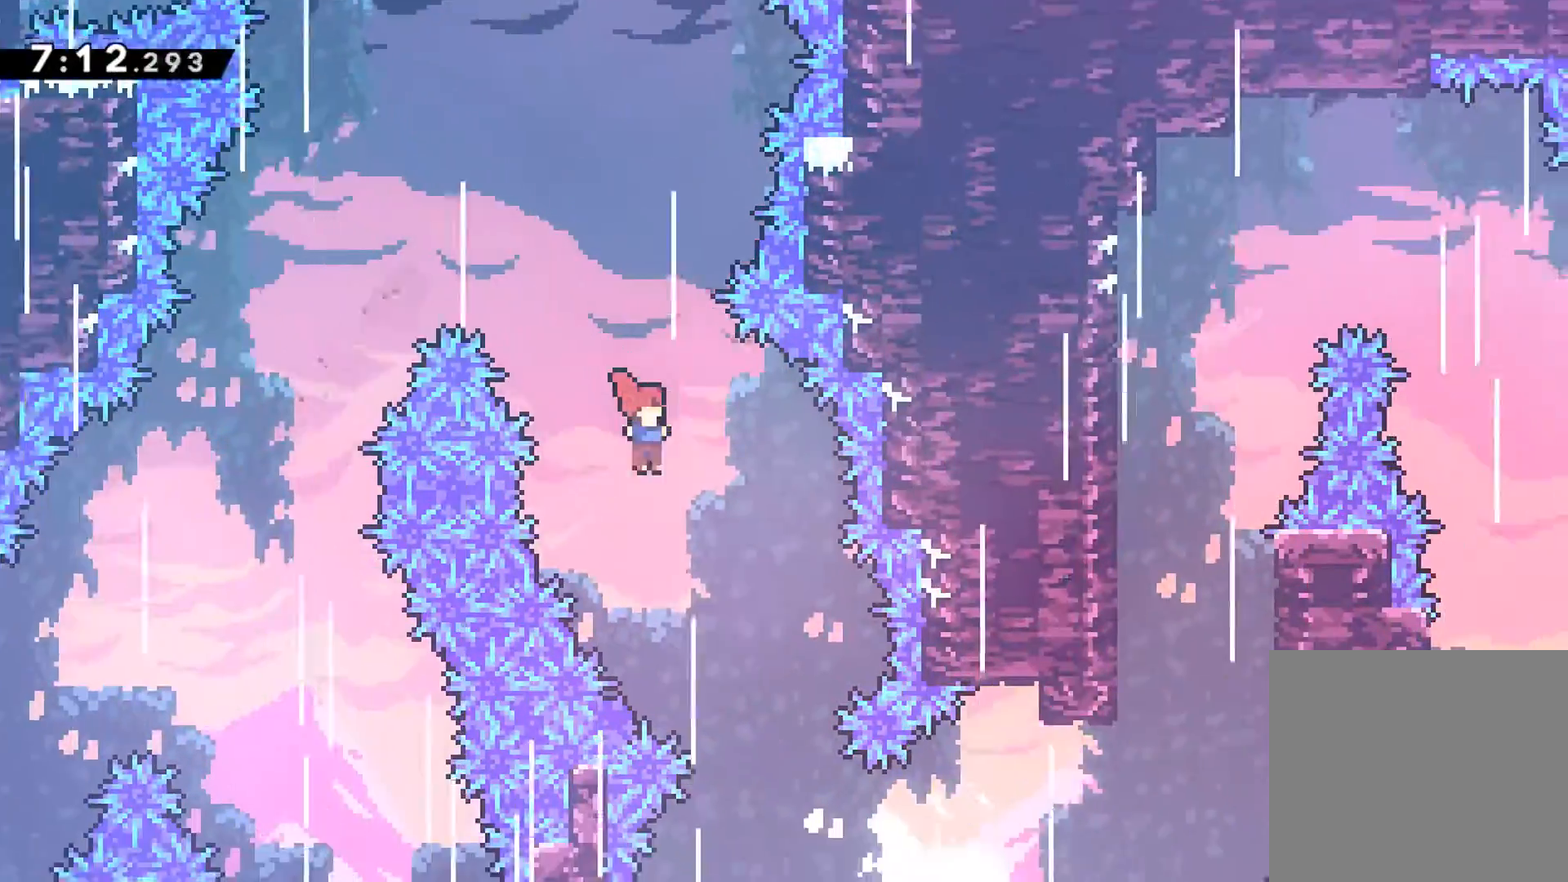
{"buttons": ["DPAD_RIGHT"], "left_stick": "center", "events": [[133, "DPAD_DOWN", "up"], [133, "DPAD_RIGHT", "up"], [367, "DPAD_RIGHT", "down"]]}
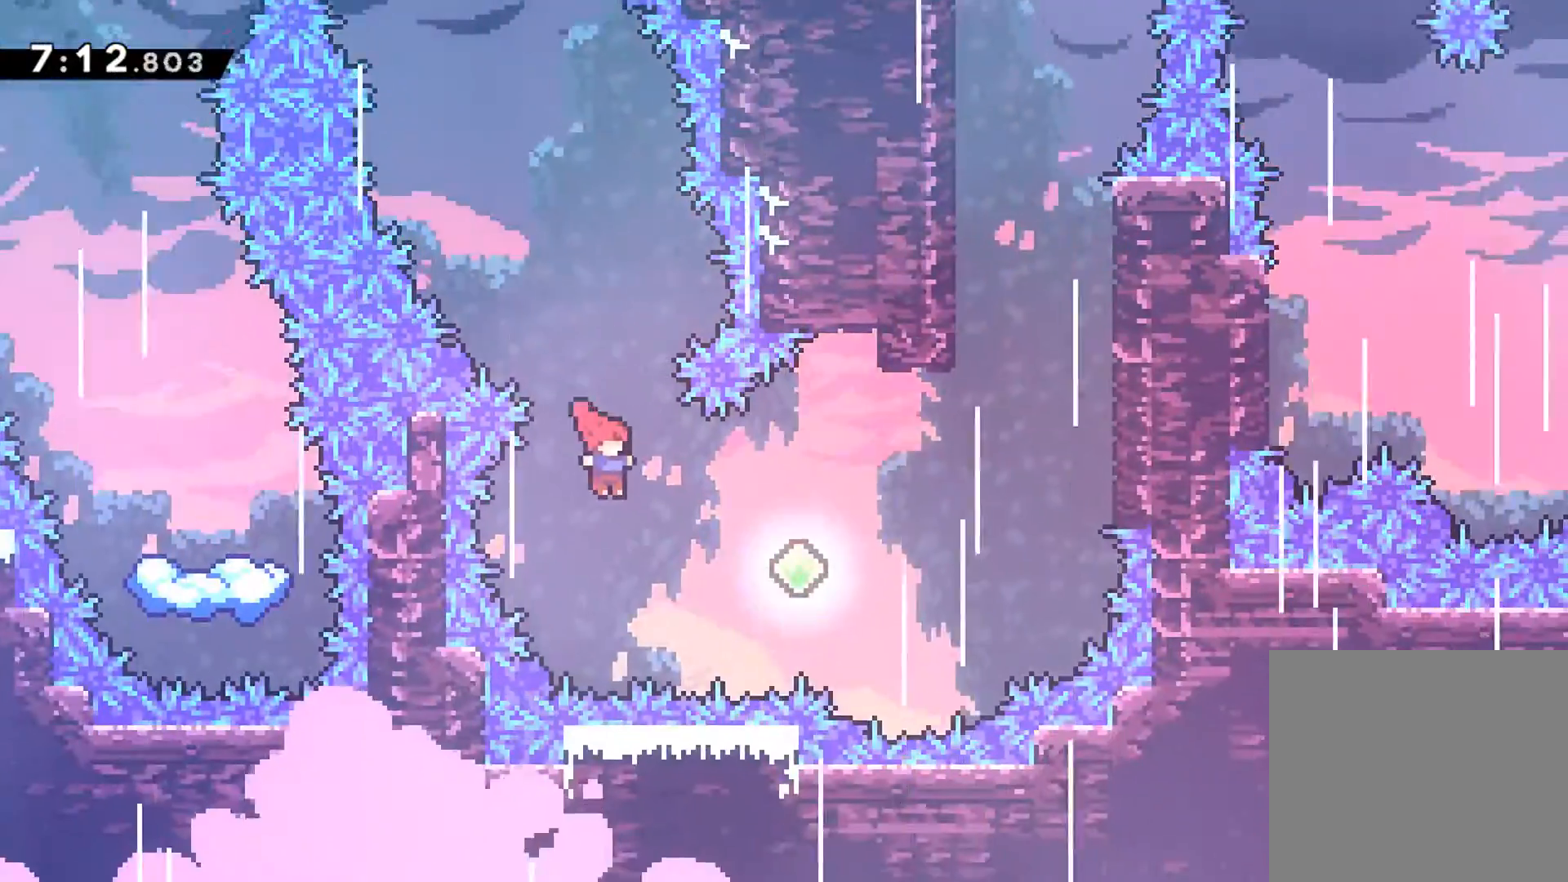
{"buttons": ["DPAD_UP", "DPAD_RIGHT"], "left_stick": "center", "events": [[150, "DPAD_UP", "down"], [233, "X", "down"], [500, "X", "up"]]}
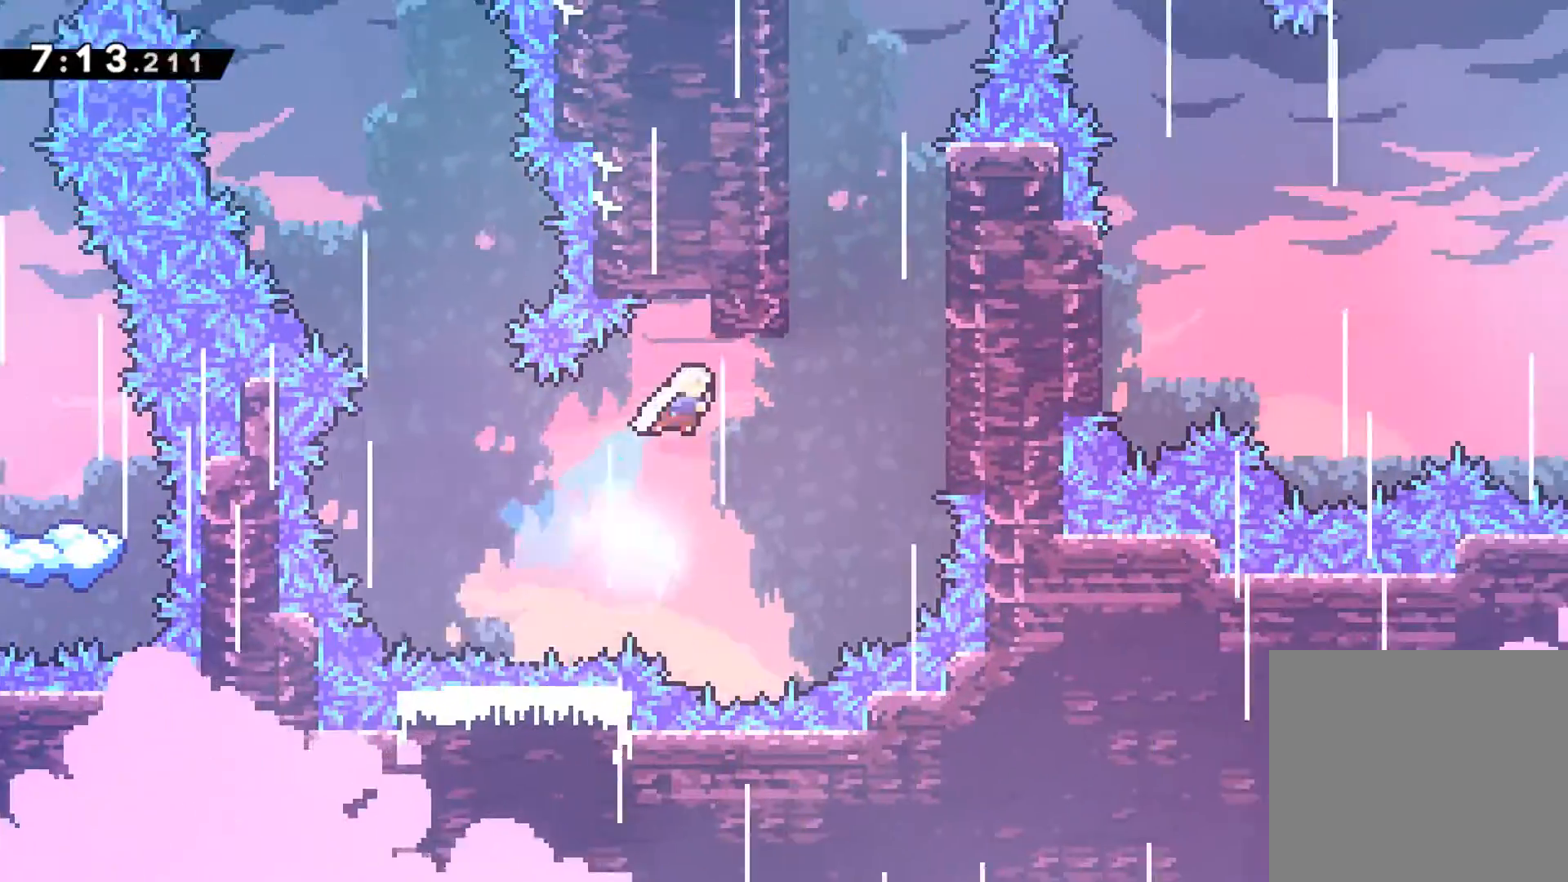
{"buttons": ["R1", "DPAD_UP", "DPAD_RIGHT"], "left_stick": "center", "events": [[83, "R1", "down"]]}
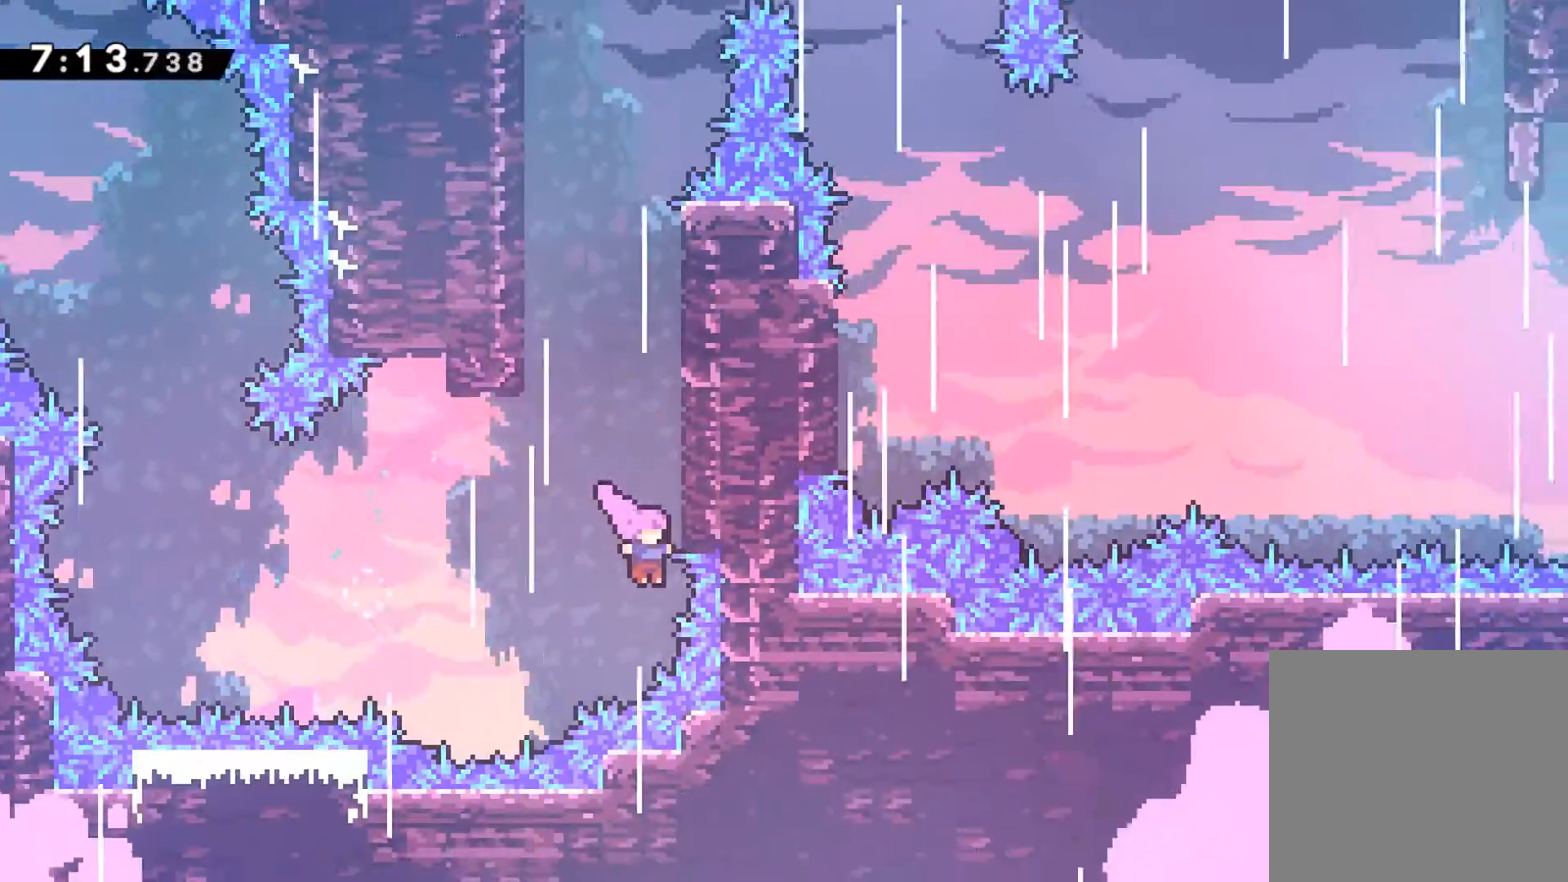
{"buttons": ["A", "R1", "DPAD_UP", "DPAD_LEFT"], "left_stick": "center", "events": [[17, "A", "down"], [150, "A", "up"], [217, "A", "down"], [300, "DPAD_RIGHT", "up"], [317, "A", "up"], [350, "DPAD_LEFT", "down"], [383, "A", "down"]]}
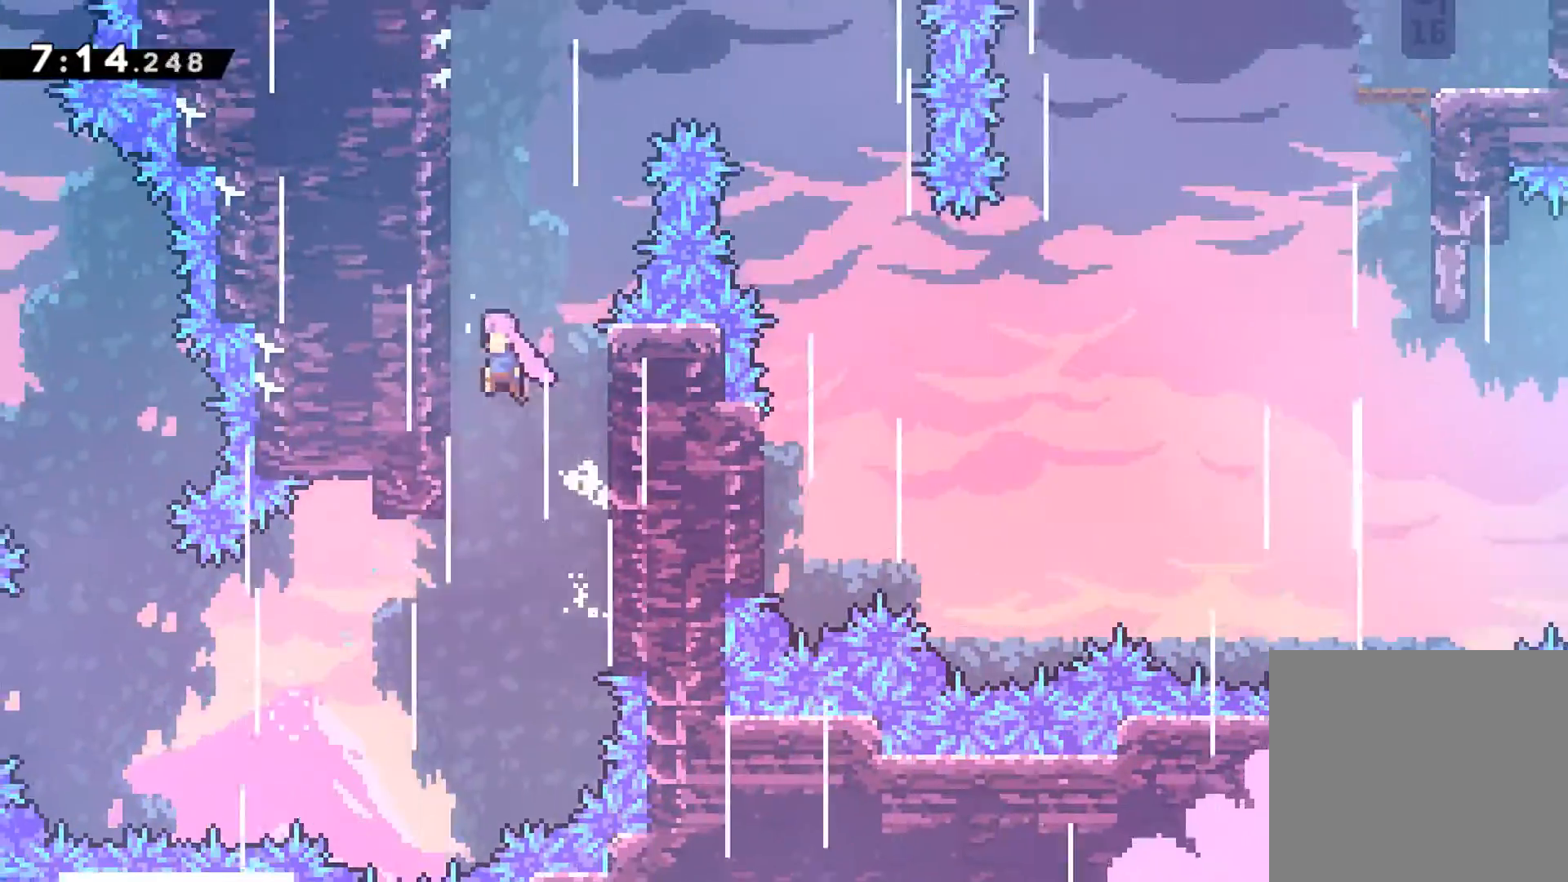
{"buttons": ["A", "R1", "DPAD_UP", "DPAD_RIGHT"], "left_stick": "center", "events": [[100, "A", "up"], [133, "DPAD_LEFT", "up"], [167, "DPAD_RIGHT", "down"], [183, "A", "down"]]}
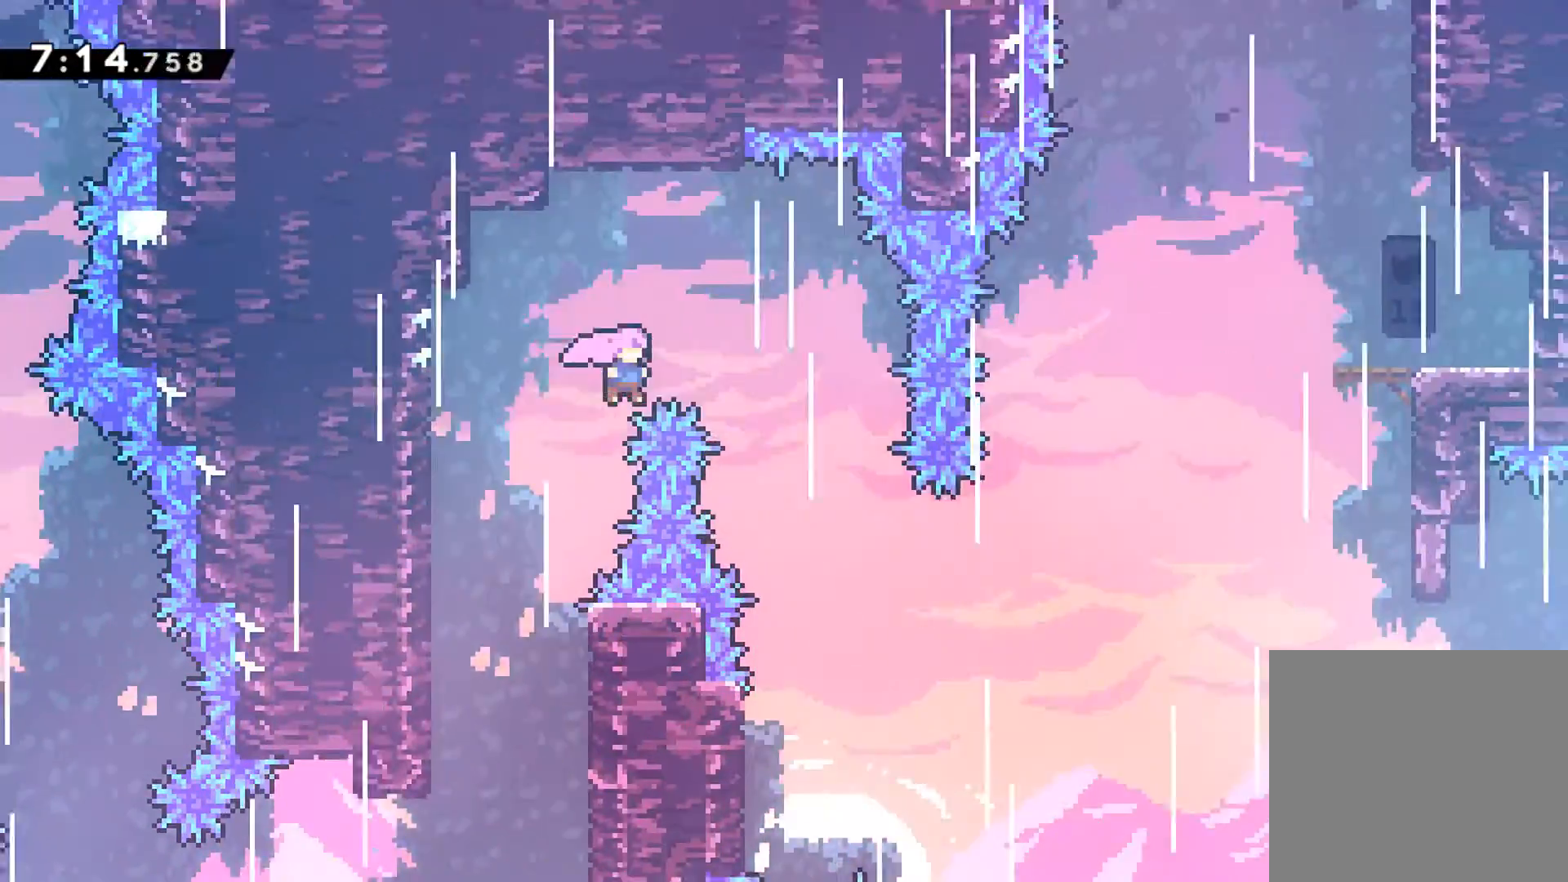
{"buttons": ["DPAD_RIGHT"], "left_stick": "center", "events": [[17, "DPAD_UP", "up"], [300, "R1", "up"], [333, "A", "up"]]}
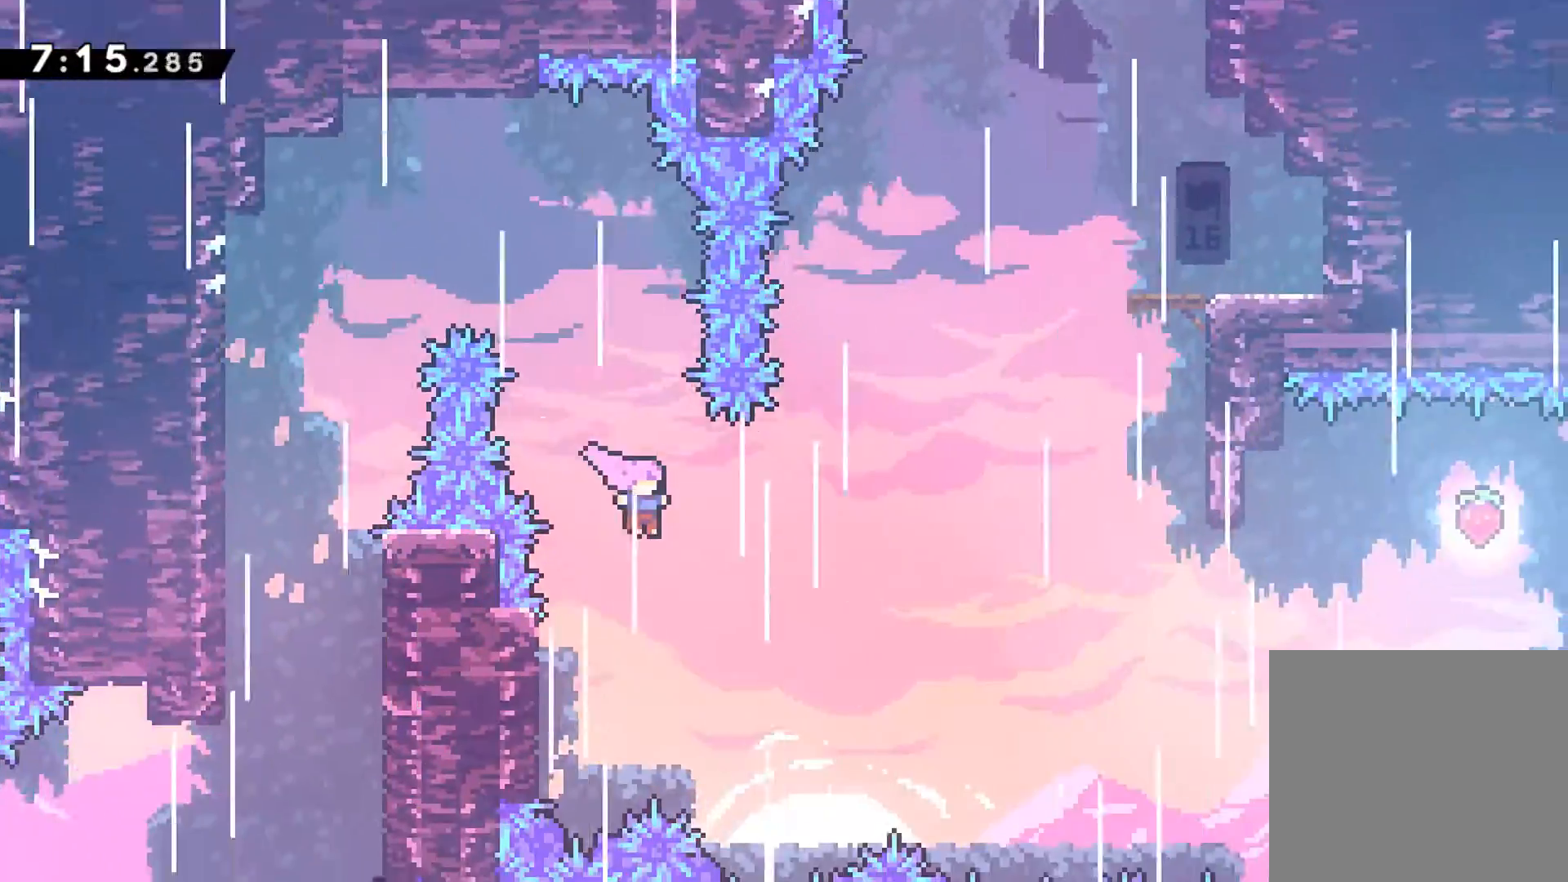
{"buttons": ["R1", "DPAD_UP", "DPAD_RIGHT"], "left_stick": "center", "events": [[17, "DPAD_UP", "down"], [150, "X", "down"], [383, "X", "up"], [500, "R1", "down"]]}
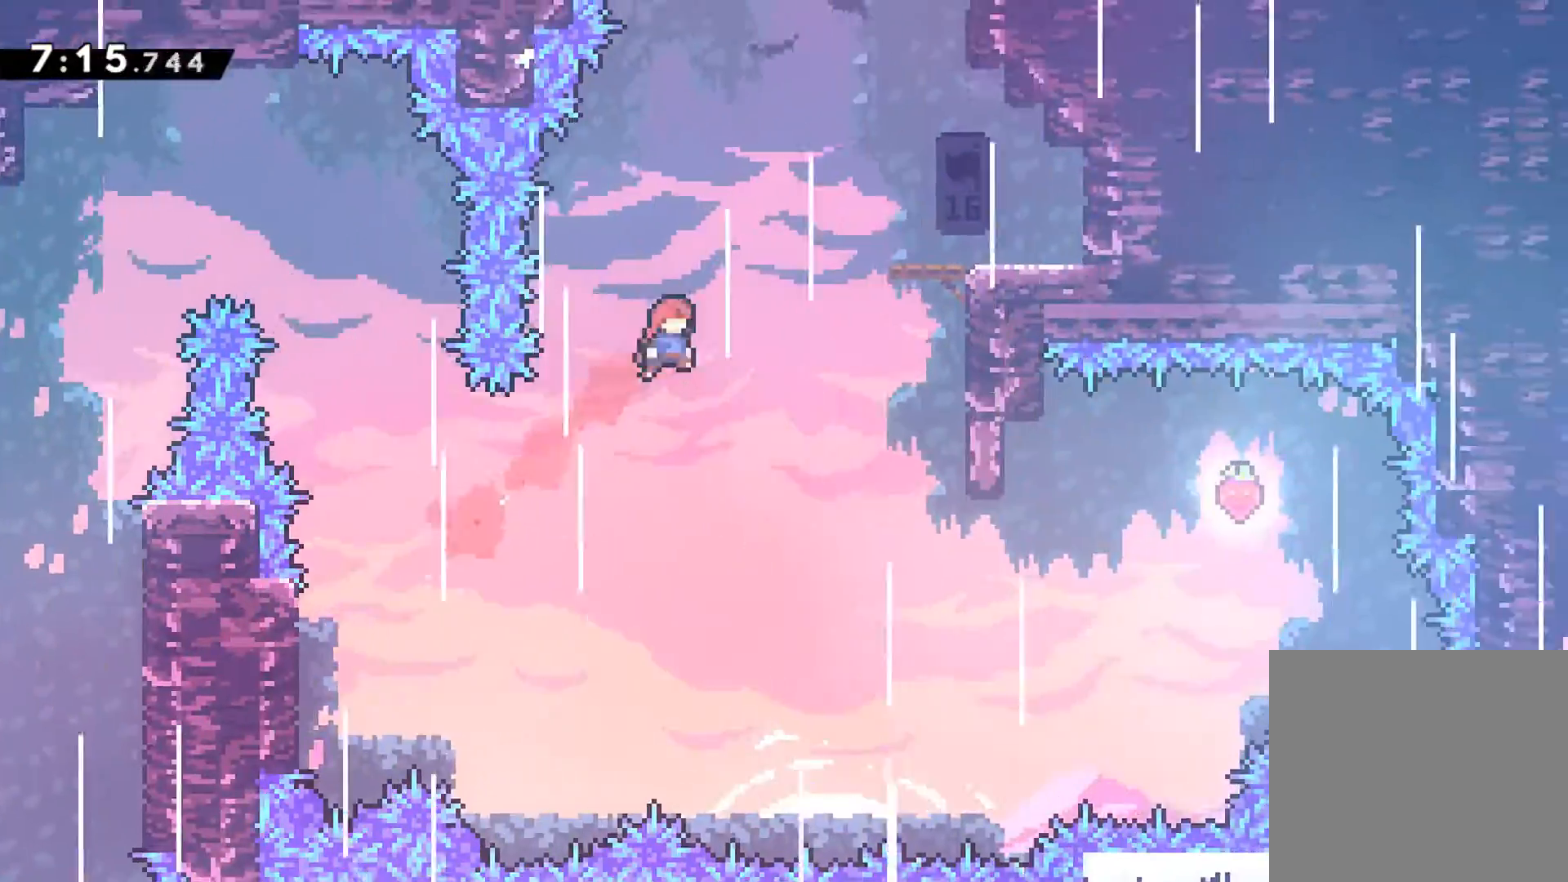
{"buttons": ["DPAD_UP", "DPAD_RIGHT"], "left_stick": "center", "events": [[50, "X", "down"], [283, "R1", "up"], [283, "X", "up"]]}
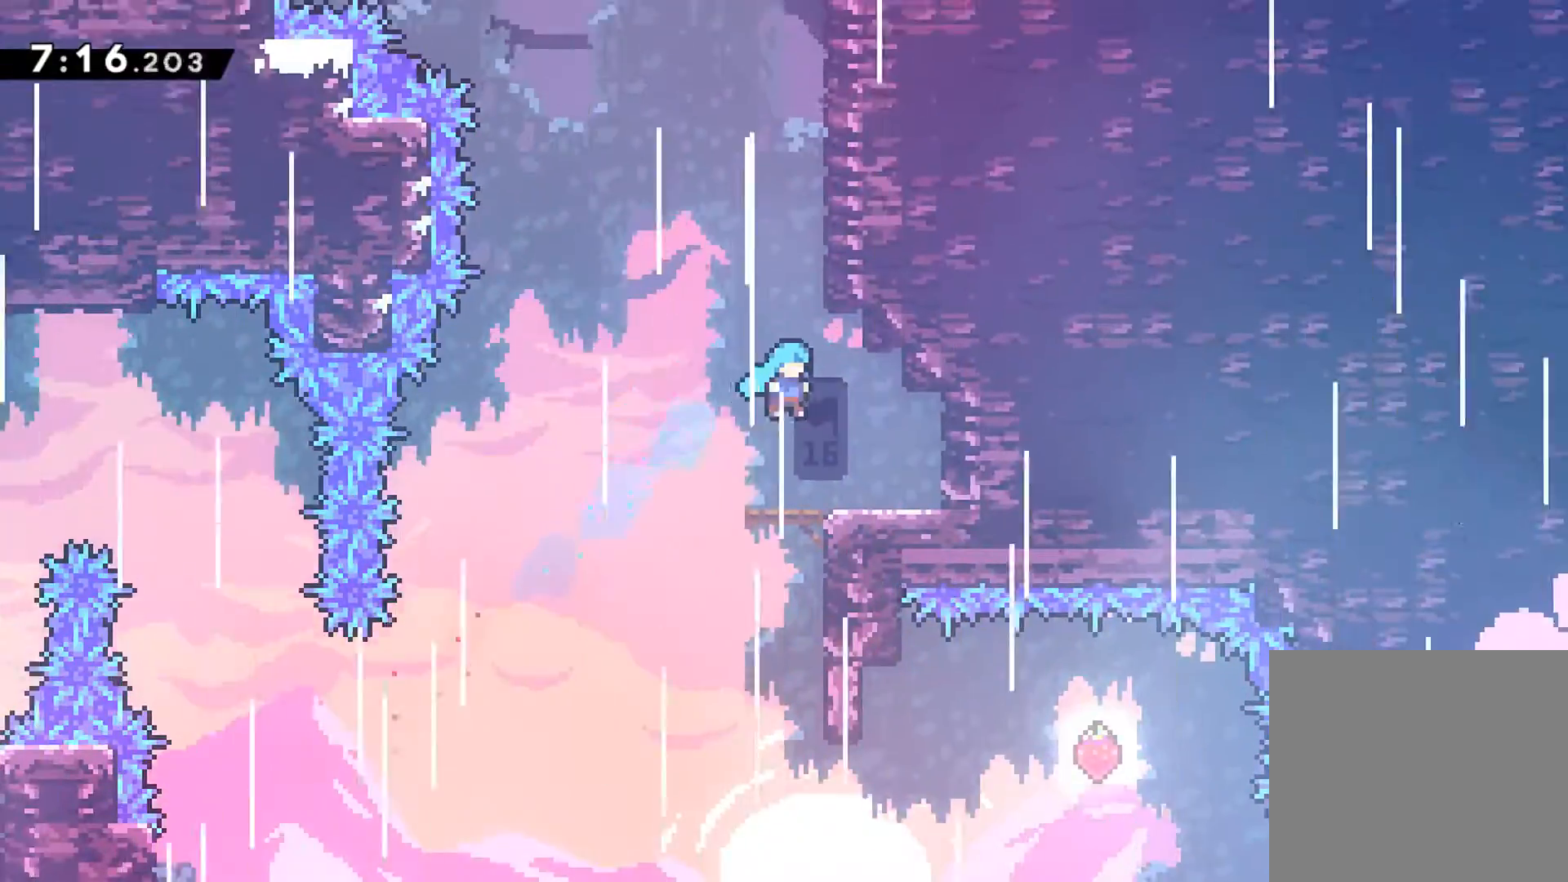
{"buttons": ["A", "X", "R1", "DPAD_UP"], "left_stick": "center", "events": [[17, "DPAD_RIGHT", "up"], [283, "A", "down"], [500, "R1", "down"], [500, "X", "down"]]}